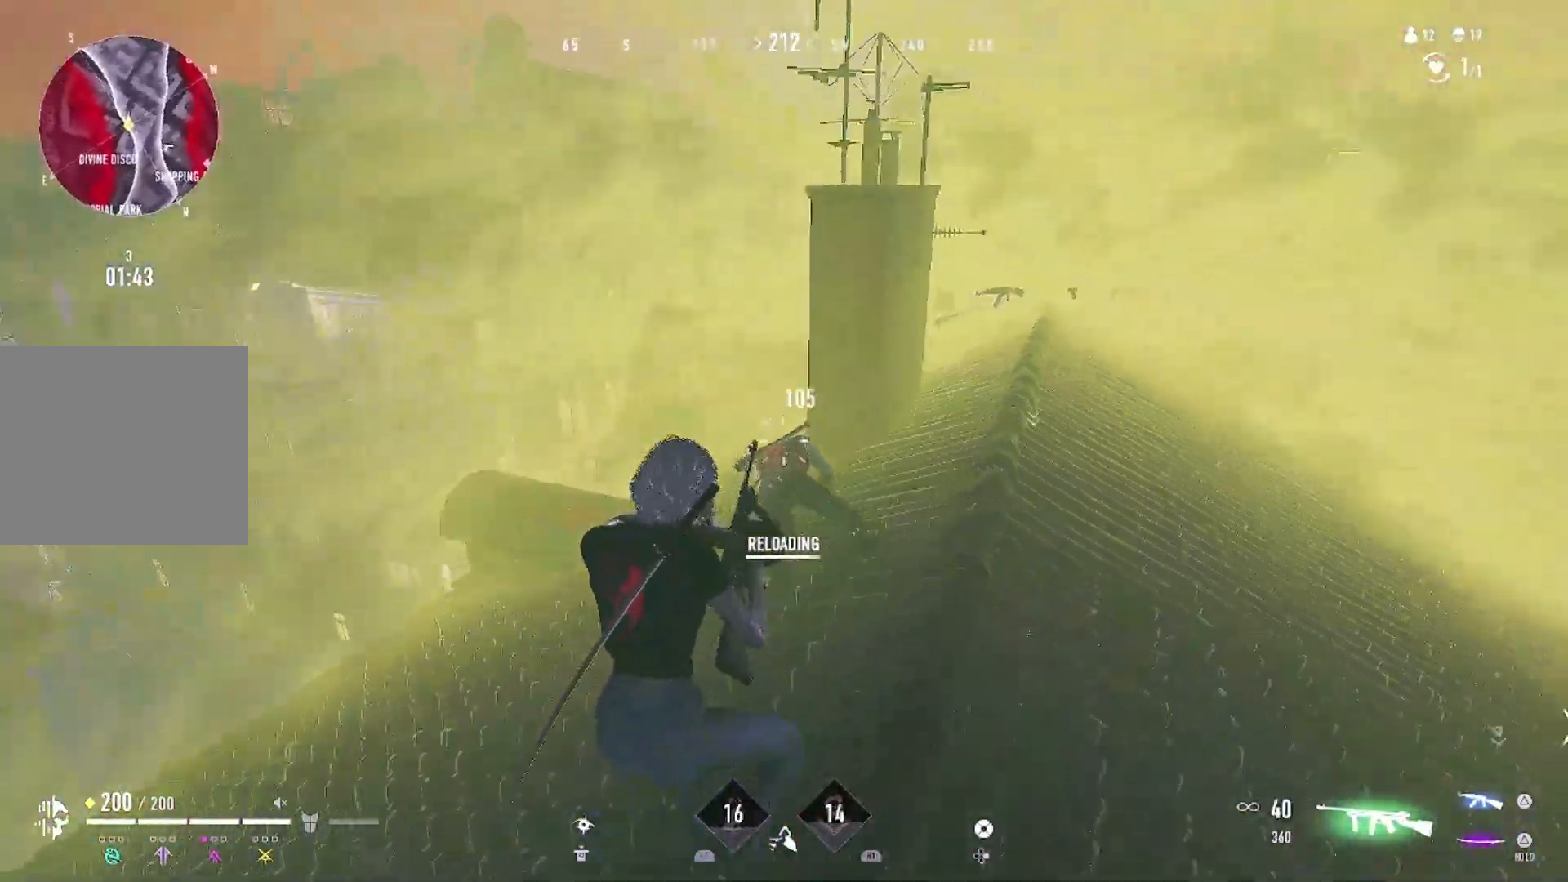
Gameplay with a controller (PlayStation layout); each line is a JSON object with the inputs held at the frame after it. "events" lists button and stick changes between this image and that frame as [ms after this image, input, new state], when the widget could be followed in between.
{"buttons": ["R1"], "left_stick": "right", "right_stick": "left", "events": [[67, "R1", "down"], [167, "left_stick", "up-right"], [367, "left_stick", "right"], [367, "right_stick", "left"]]}
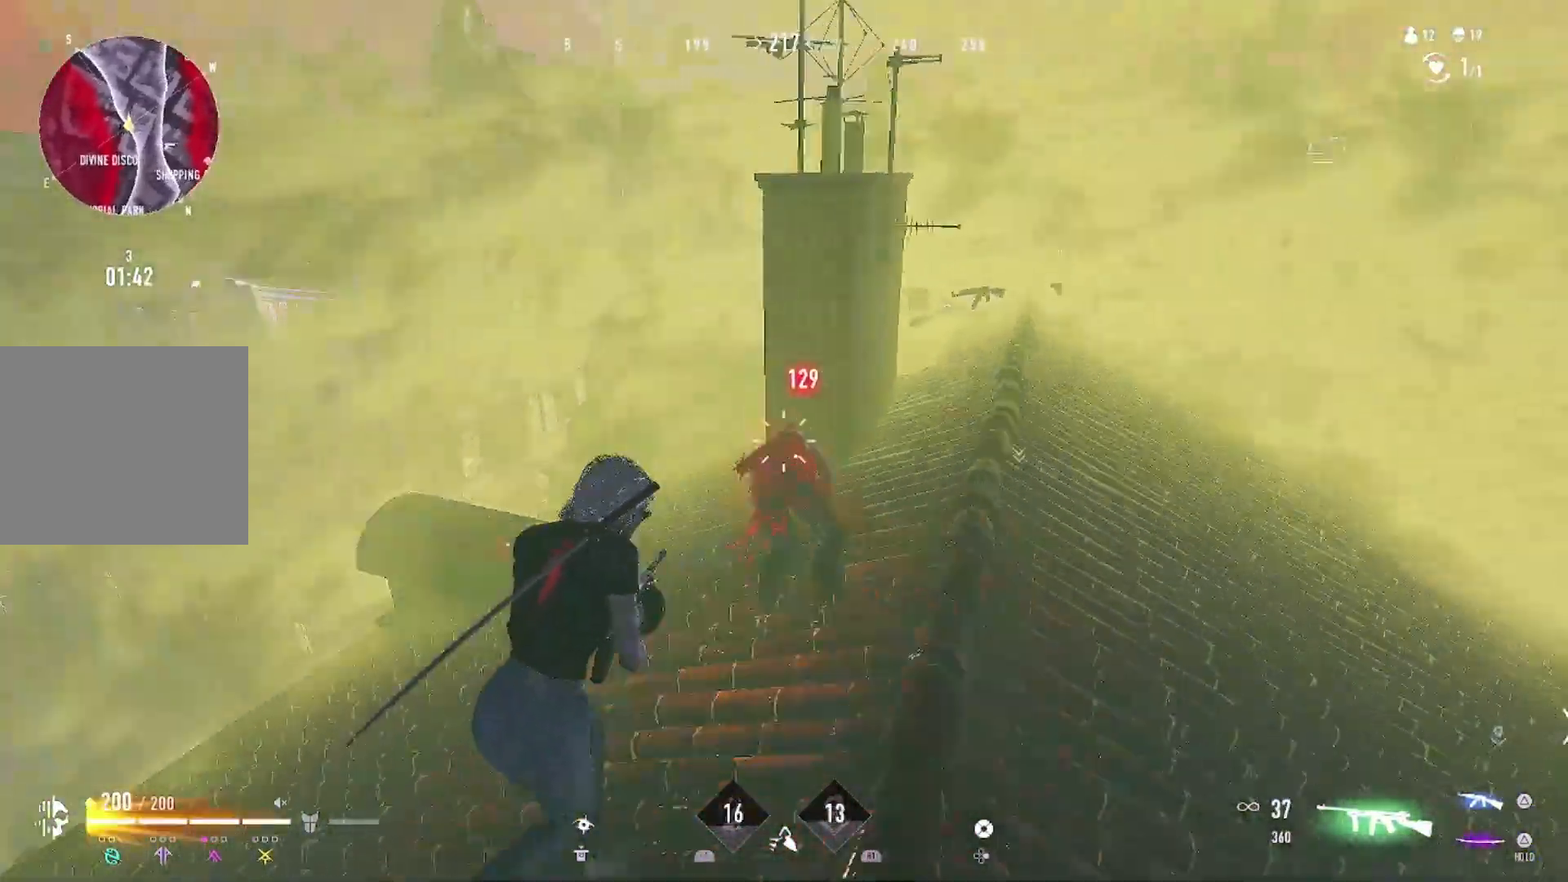
{"buttons": ["R1"], "left_stick": "down-right", "right_stick": "down", "events": [[33, "left_stick", "up-right"], [33, "right_stick", "down-left"], [300, "left_stick", "up-left"], [433, "right_stick", "down"], [500, "left_stick", "down-right"]]}
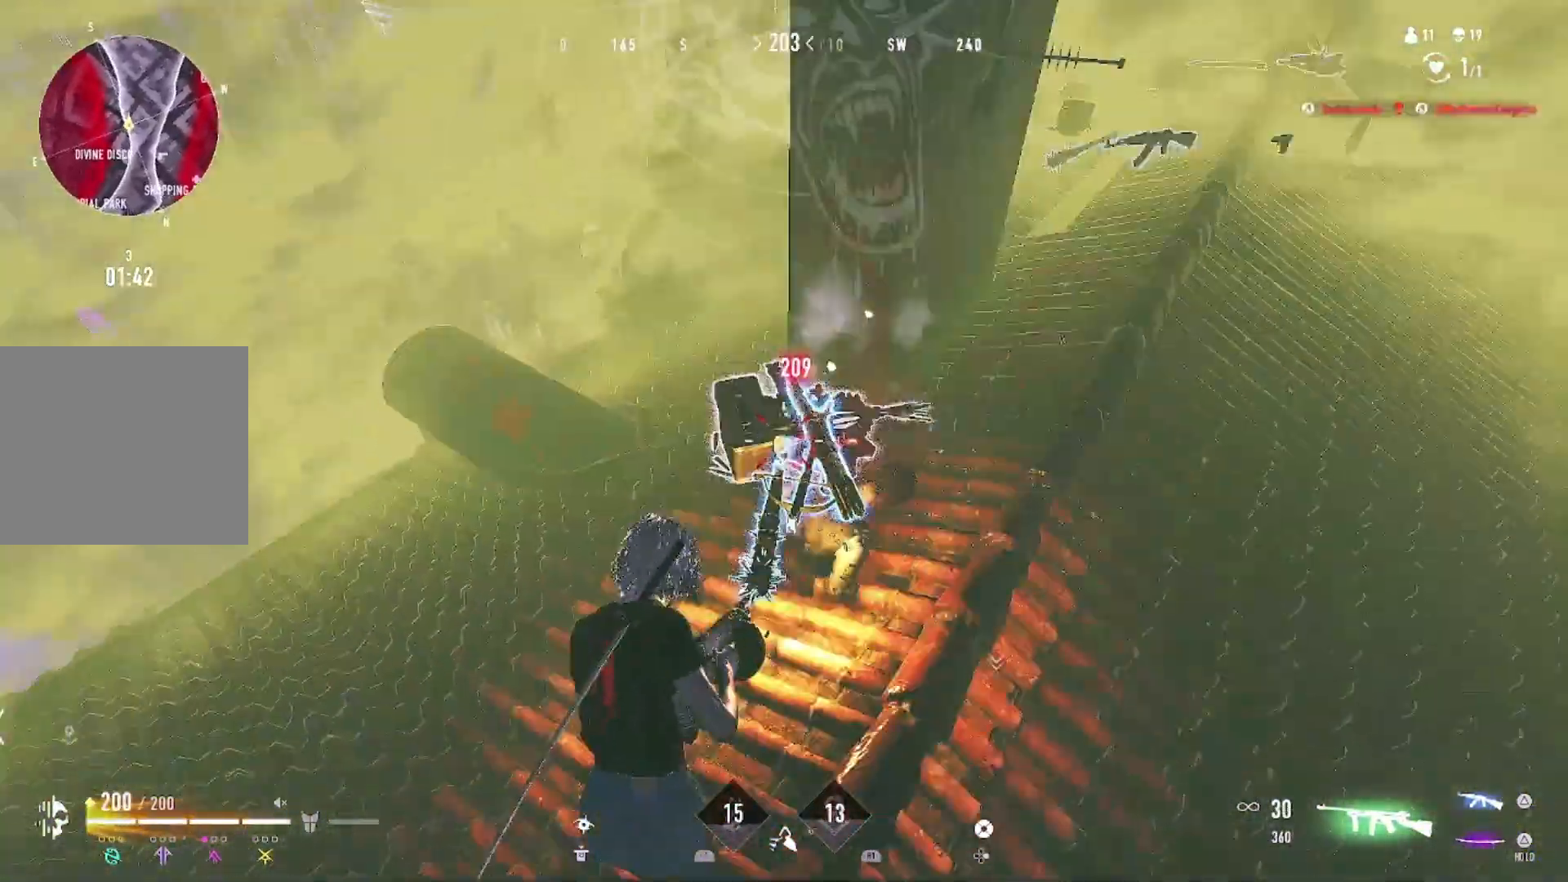
{"buttons": [], "left_stick": "up", "right_stick": "center", "events": [[133, "right_stick", "center"], [200, "left_stick", "up-right"], [300, "R1", "up"], [300, "left_stick", "up"], [300, "right_stick", "left"], [400, "right_stick", "center"]]}
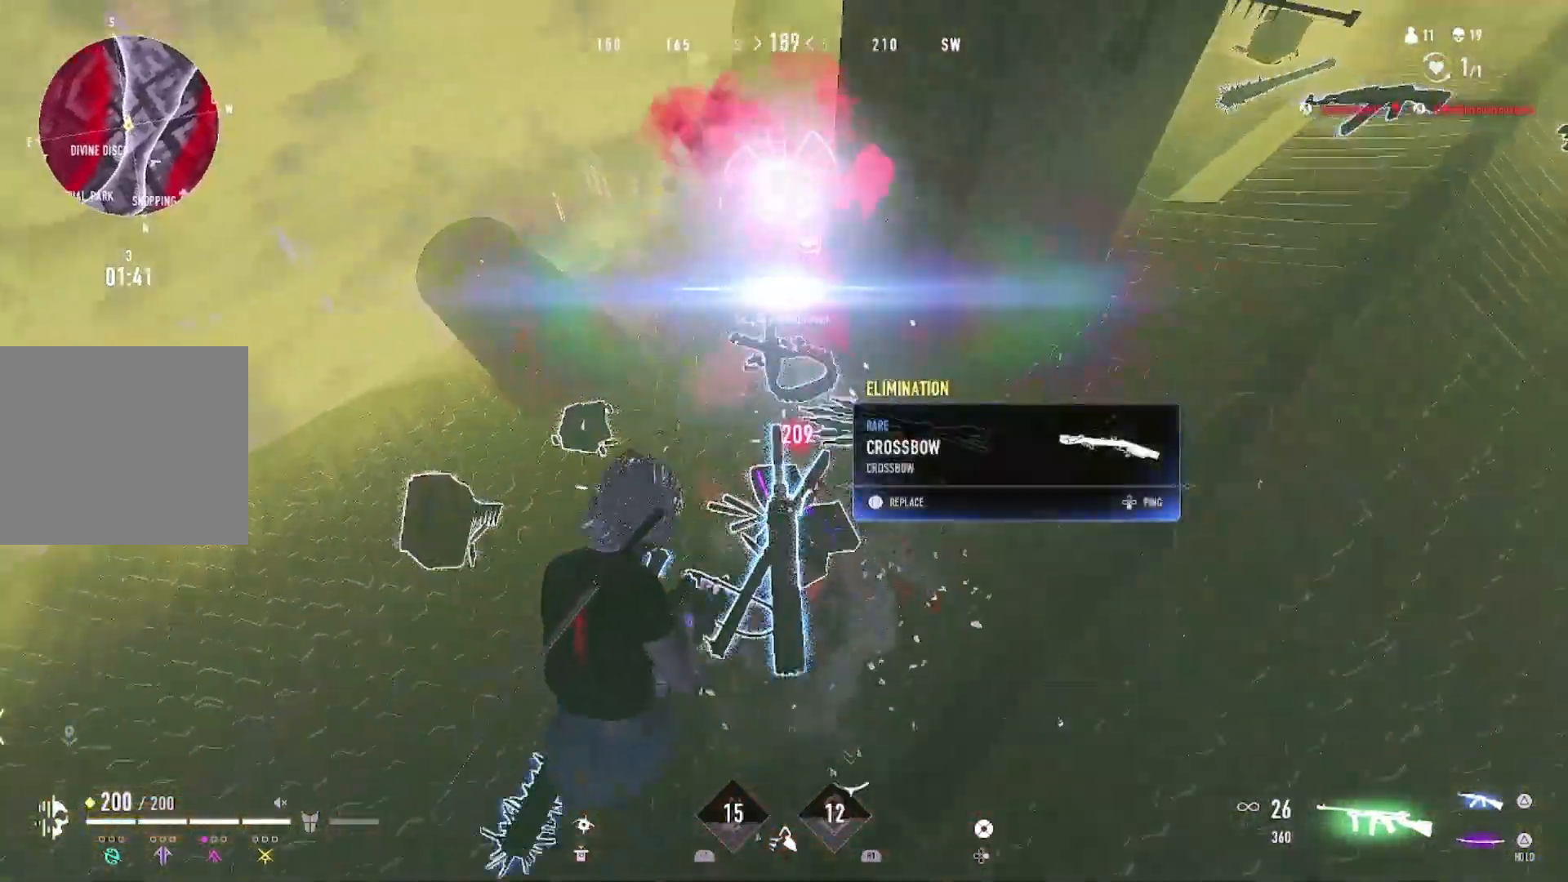
{"buttons": [], "left_stick": "up-right", "right_stick": "left", "events": [[33, "left_stick", "up-left"], [67, "right_stick", "left"], [133, "right_stick", "up-right"], [200, "left_stick", "up-right"], [200, "right_stick", "right"], [400, "right_stick", "center"], [500, "right_stick", "left"]]}
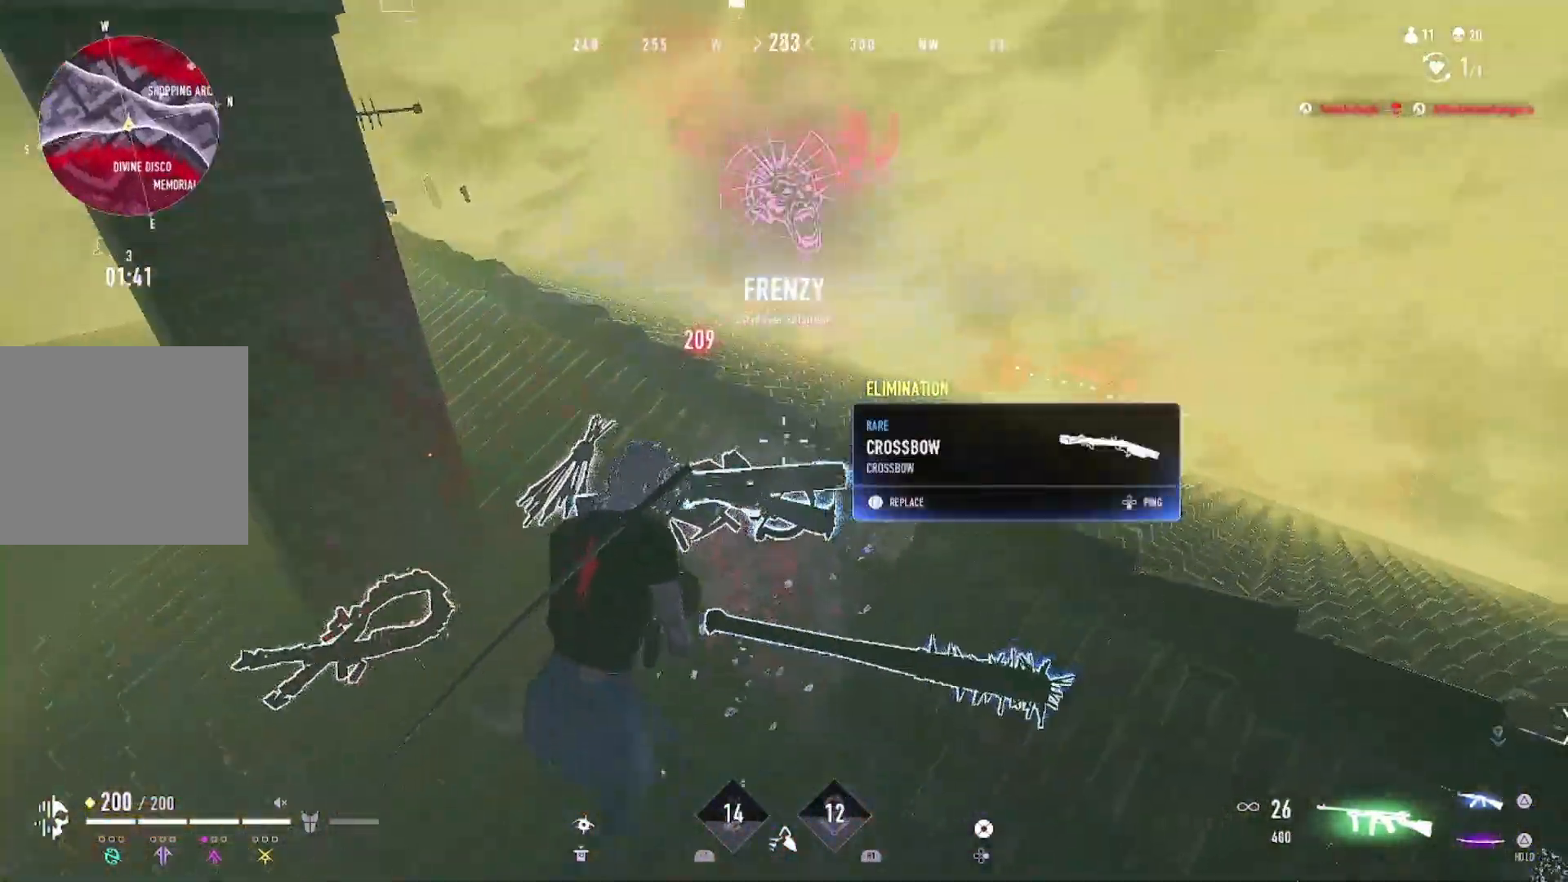
{"buttons": ["CIRCLE"], "left_stick": "up", "right_stick": "center", "events": [[267, "left_stick", "up"], [400, "right_stick", "center"], [500, "CIRCLE", "down"]]}
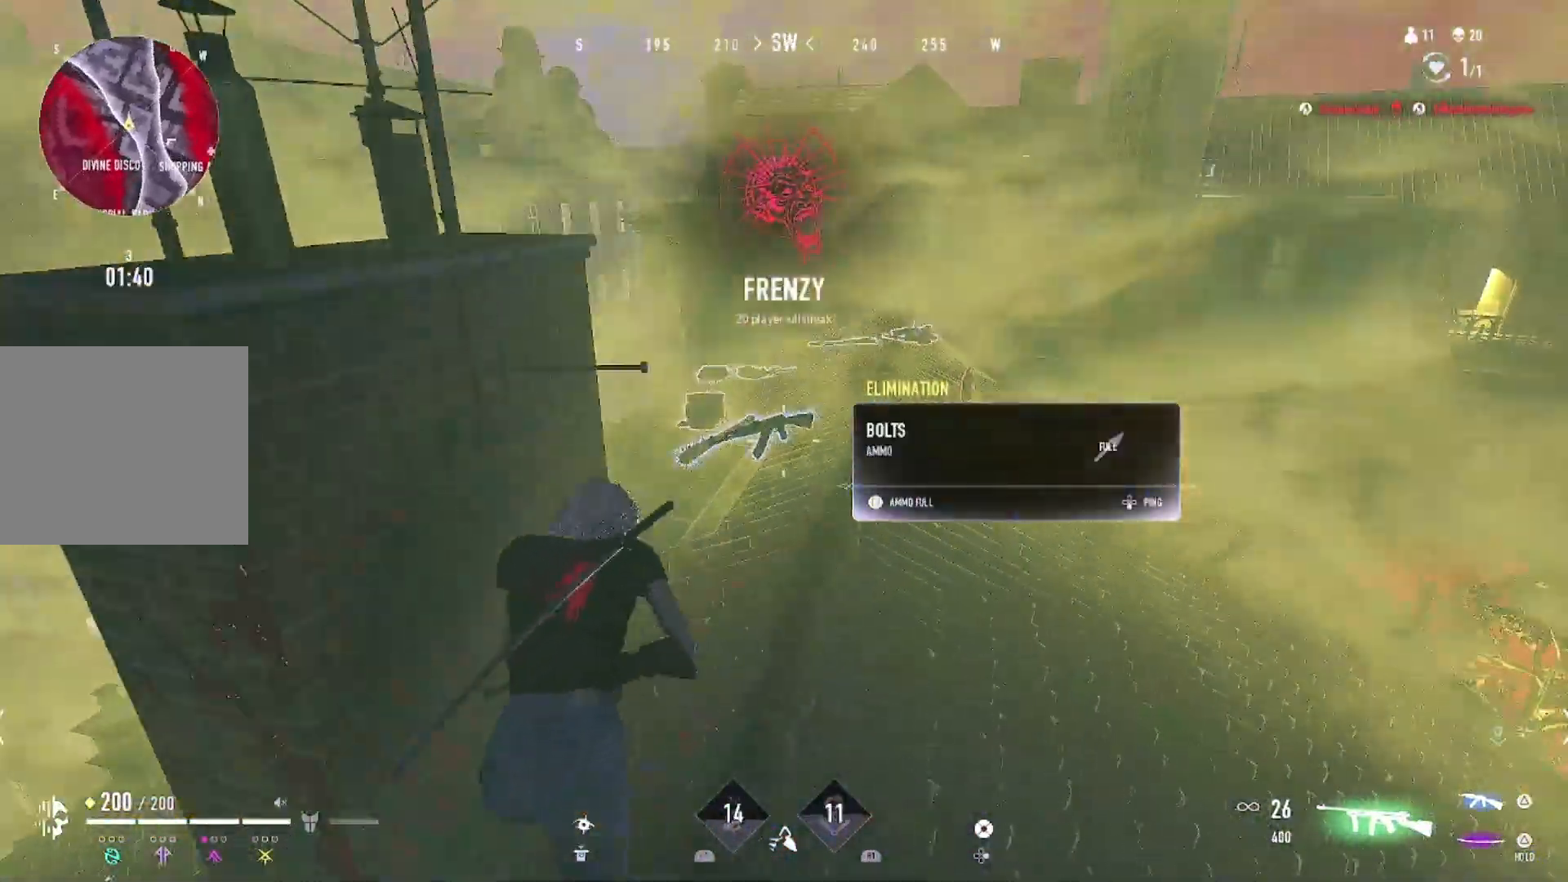
{"buttons": [], "left_stick": "up-right", "right_stick": "center", "events": [[67, "CIRCLE", "up"], [167, "CROSS", "down"], [233, "left_stick", "center"], [267, "CROSS", "up"], [333, "SQUARE", "down"], [433, "SQUARE", "up"], [433, "left_stick", "up-right"]]}
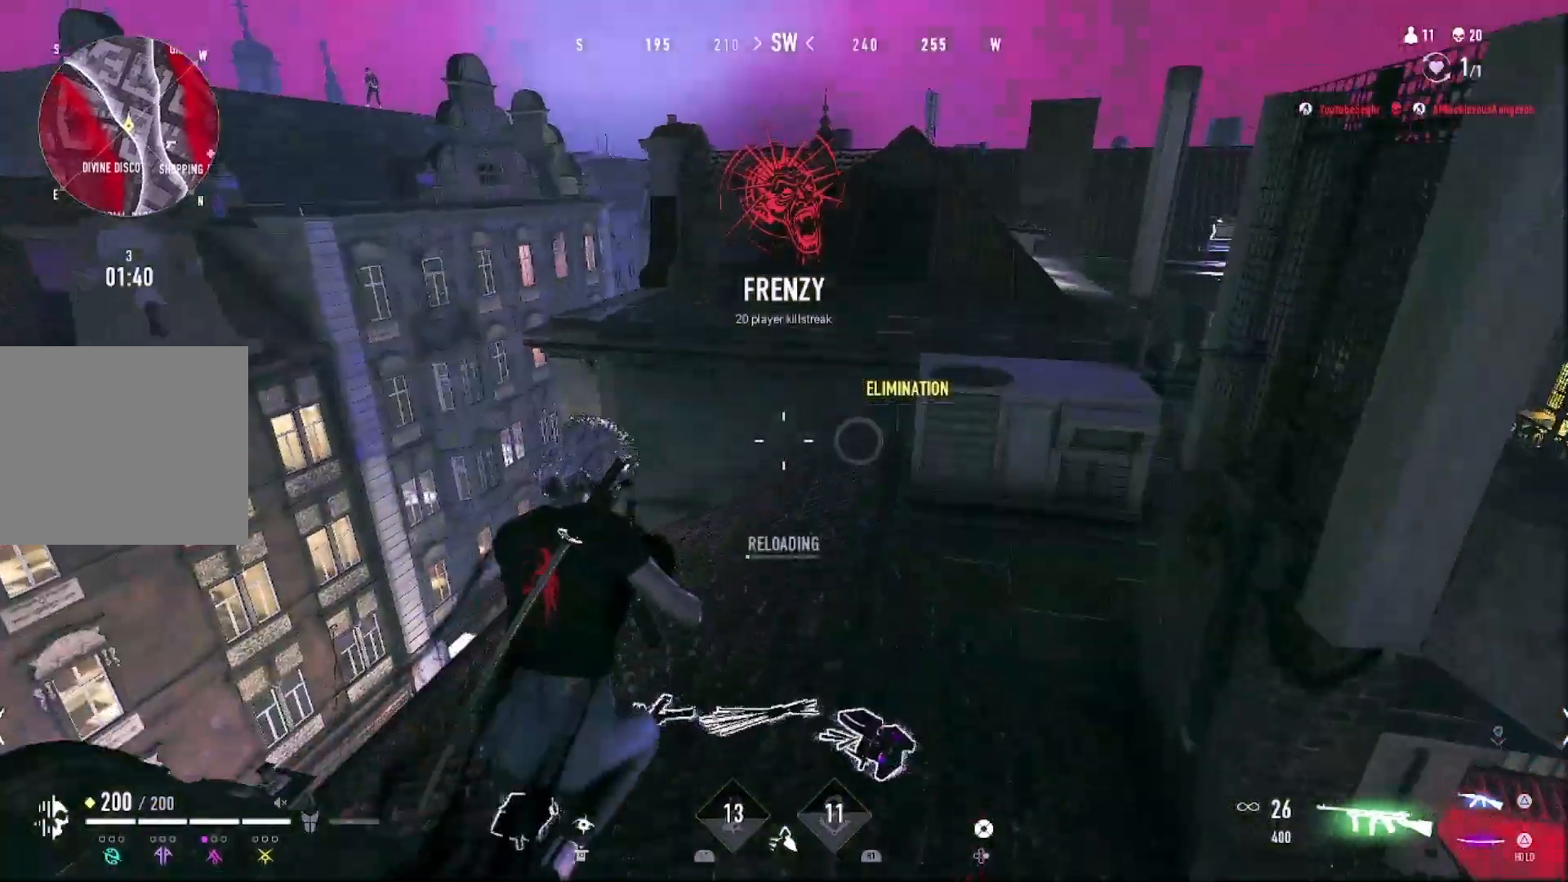
{"buttons": [], "left_stick": "left", "right_stick": "center", "events": [[167, "left_stick", "up"], [267, "left_stick", "up-left"], [500, "left_stick", "left"]]}
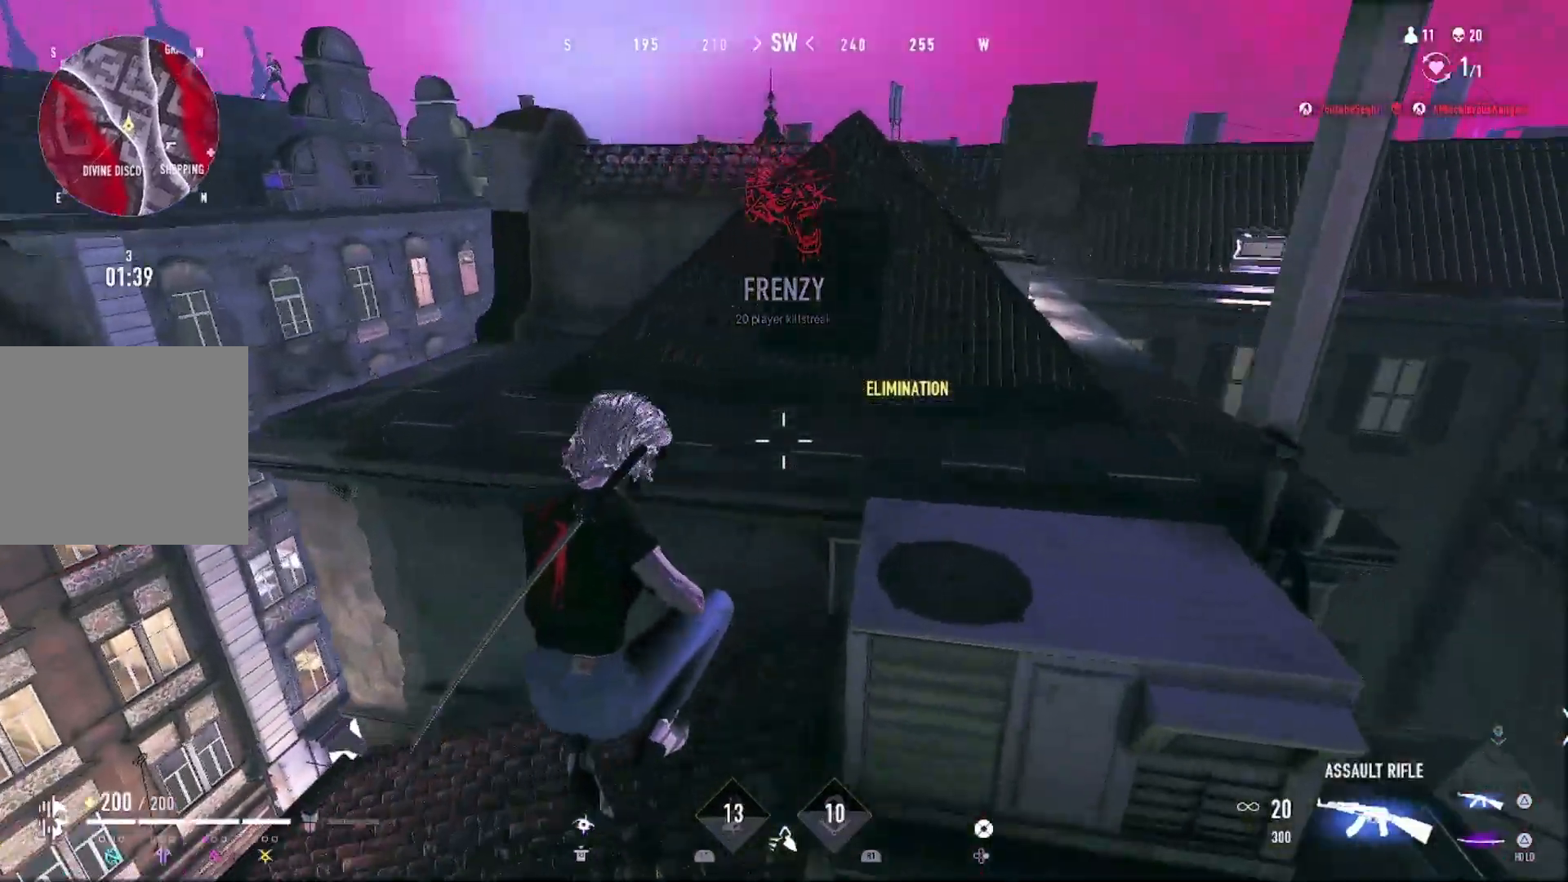
{"buttons": ["CROSS"], "left_stick": "up-left", "right_stick": "center", "events": [[200, "right_stick", "left"], [433, "left_stick", "up-left"], [433, "right_stick", "center"], [500, "CROSS", "down"]]}
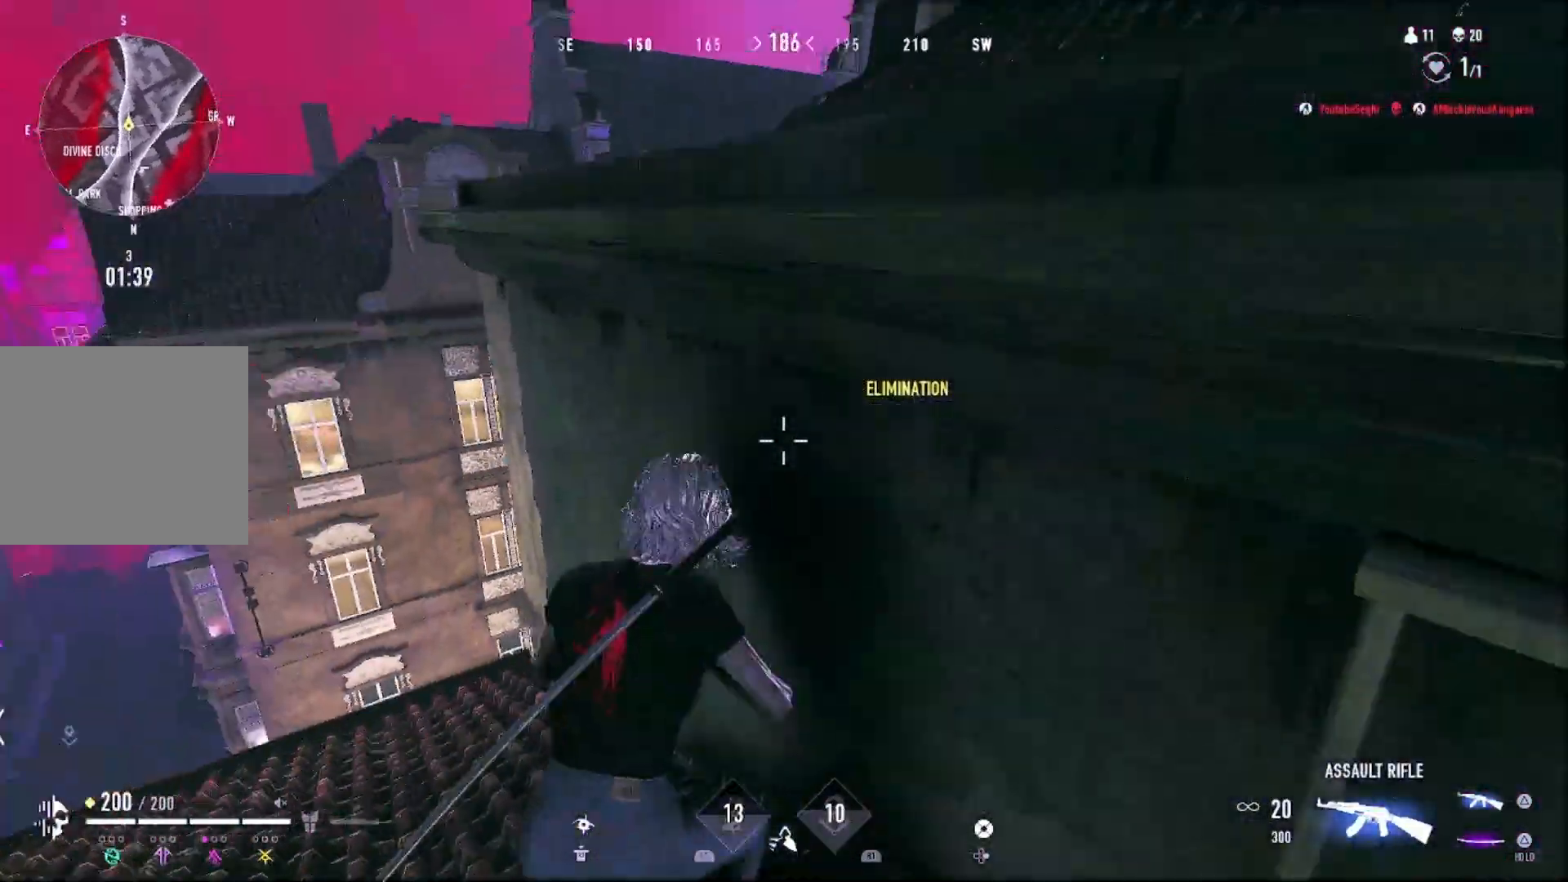
{"buttons": ["CROSS"], "left_stick": "up", "right_stick": "center", "events": [[67, "left_stick", "up"], [100, "CROSS", "up"], [233, "right_stick", "up-right"], [333, "right_stick", "center"], [500, "CROSS", "down"]]}
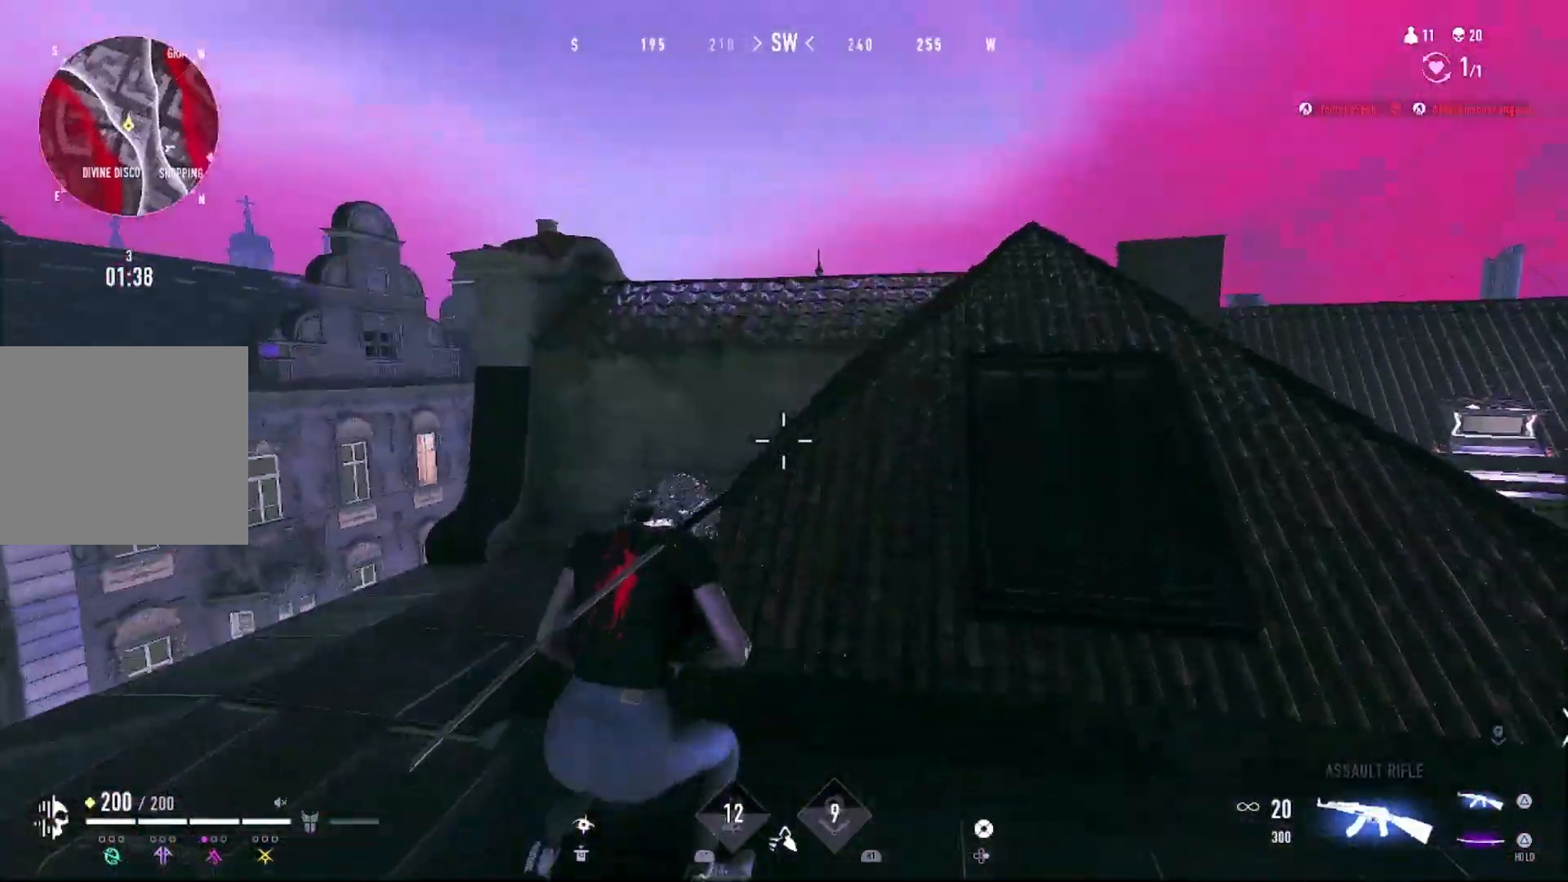
{"buttons": ["CROSS"], "left_stick": "up", "right_stick": "center", "events": [[133, "left_stick", "up-left"], [200, "CROSS", "up"], [200, "SQUARE", "down"], [300, "CROSS", "down"], [300, "SQUARE", "up"], [333, "left_stick", "up"]]}
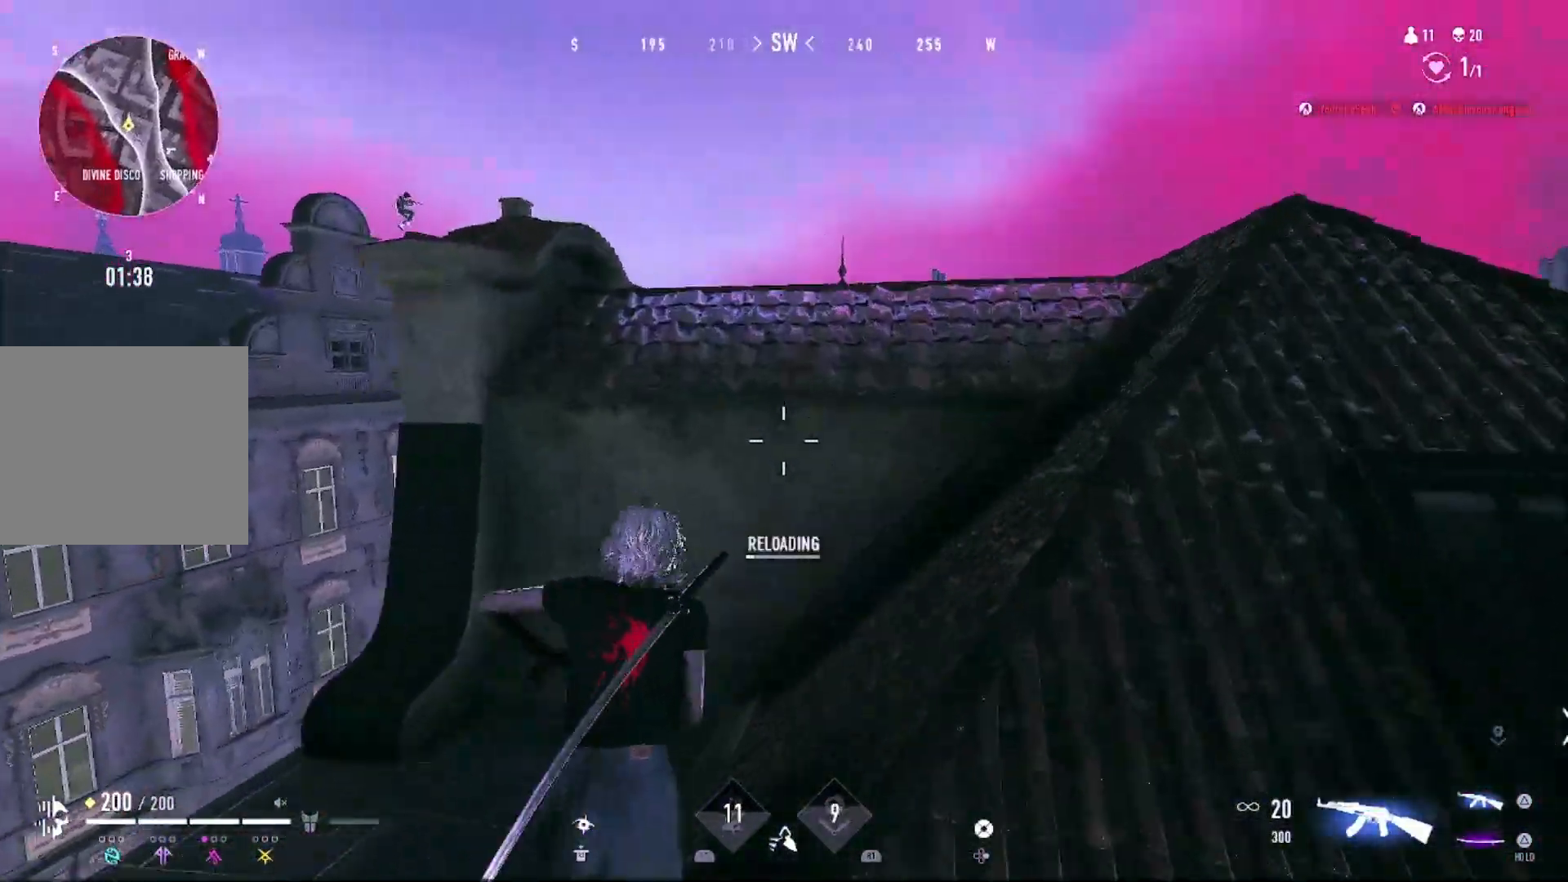
{"buttons": [], "left_stick": "up", "right_stick": "down-right", "events": [[300, "CROSS", "up"], [500, "right_stick", "down-right"]]}
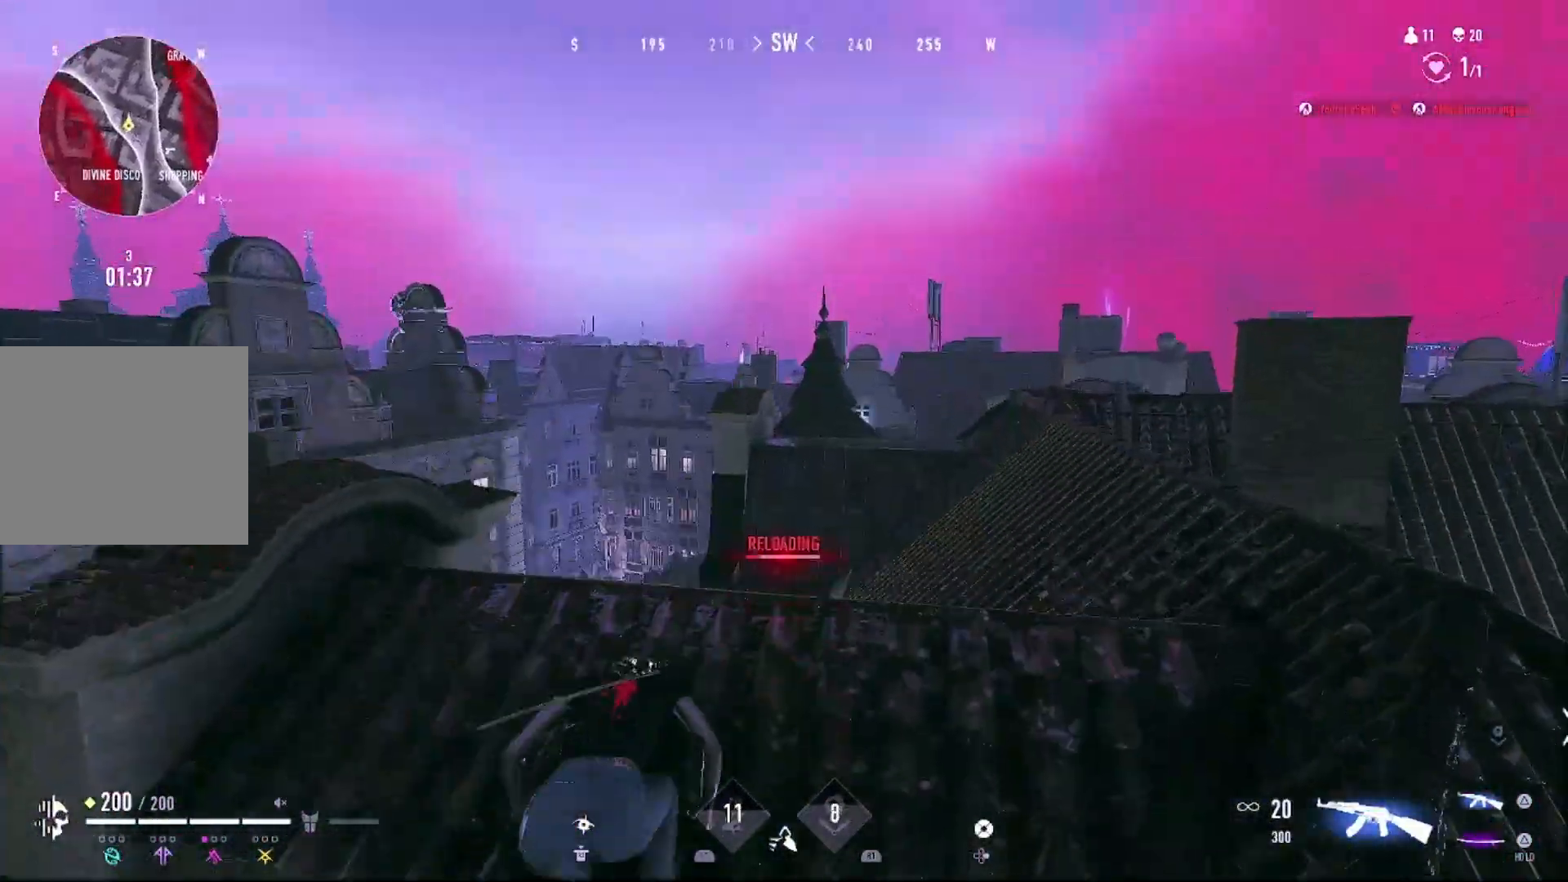
{"buttons": [], "left_stick": "up-right", "right_stick": "center", "events": [[100, "right_stick", "right"], [133, "left_stick", "up-left"], [233, "right_stick", "center"], [300, "right_stick", "up-left"], [367, "left_stick", "right"], [467, "left_stick", "up-right"], [500, "right_stick", "center"]]}
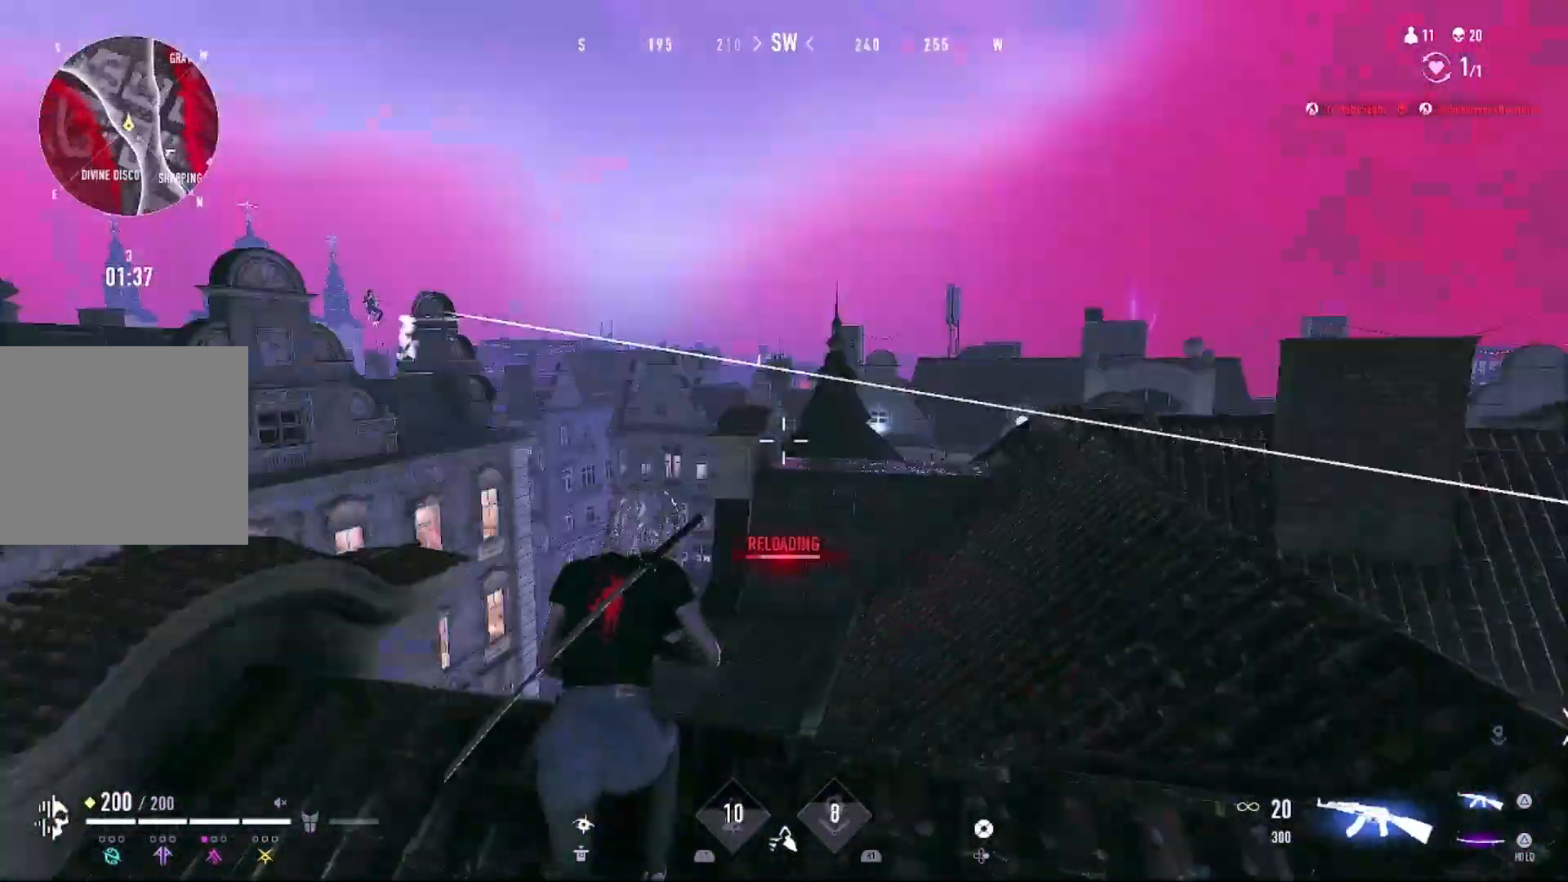
{"buttons": [], "left_stick": "up-left", "right_stick": "center", "events": [[67, "SQUARE", "down"], [133, "SQUARE", "up"], [133, "left_stick", "up-left"], [233, "right_stick", "right"], [400, "right_stick", "down-right"], [500, "right_stick", "center"]]}
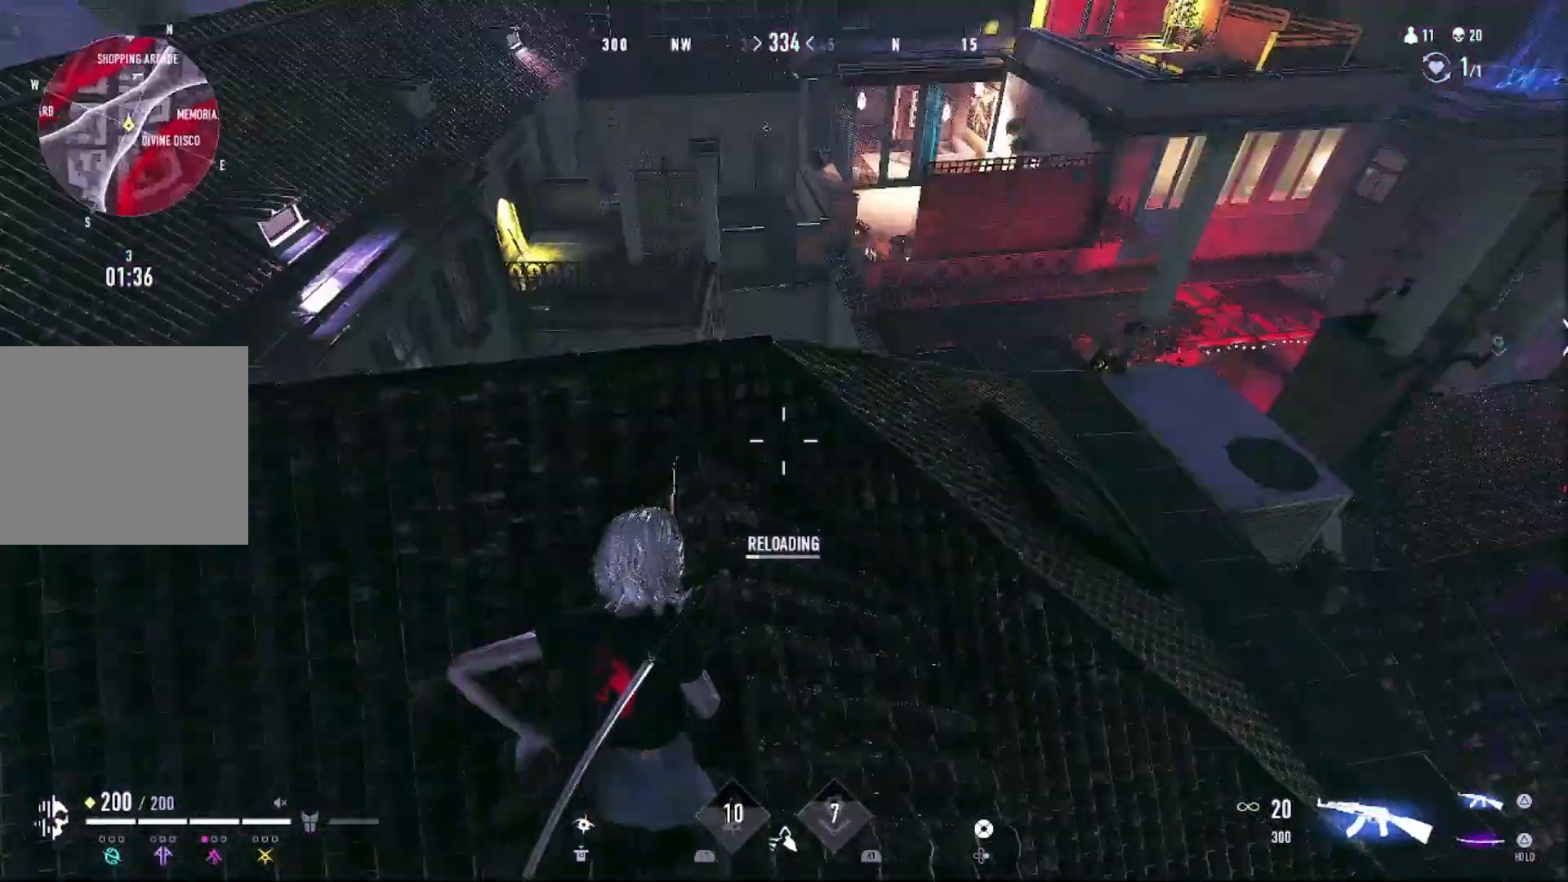
{"buttons": [], "left_stick": "down-left", "right_stick": "center", "events": [[33, "left_stick", "left"], [100, "right_stick", "left"], [233, "left_stick", "down-right"], [233, "right_stick", "up-left"], [367, "left_stick", "down-left"], [433, "right_stick", "center"]]}
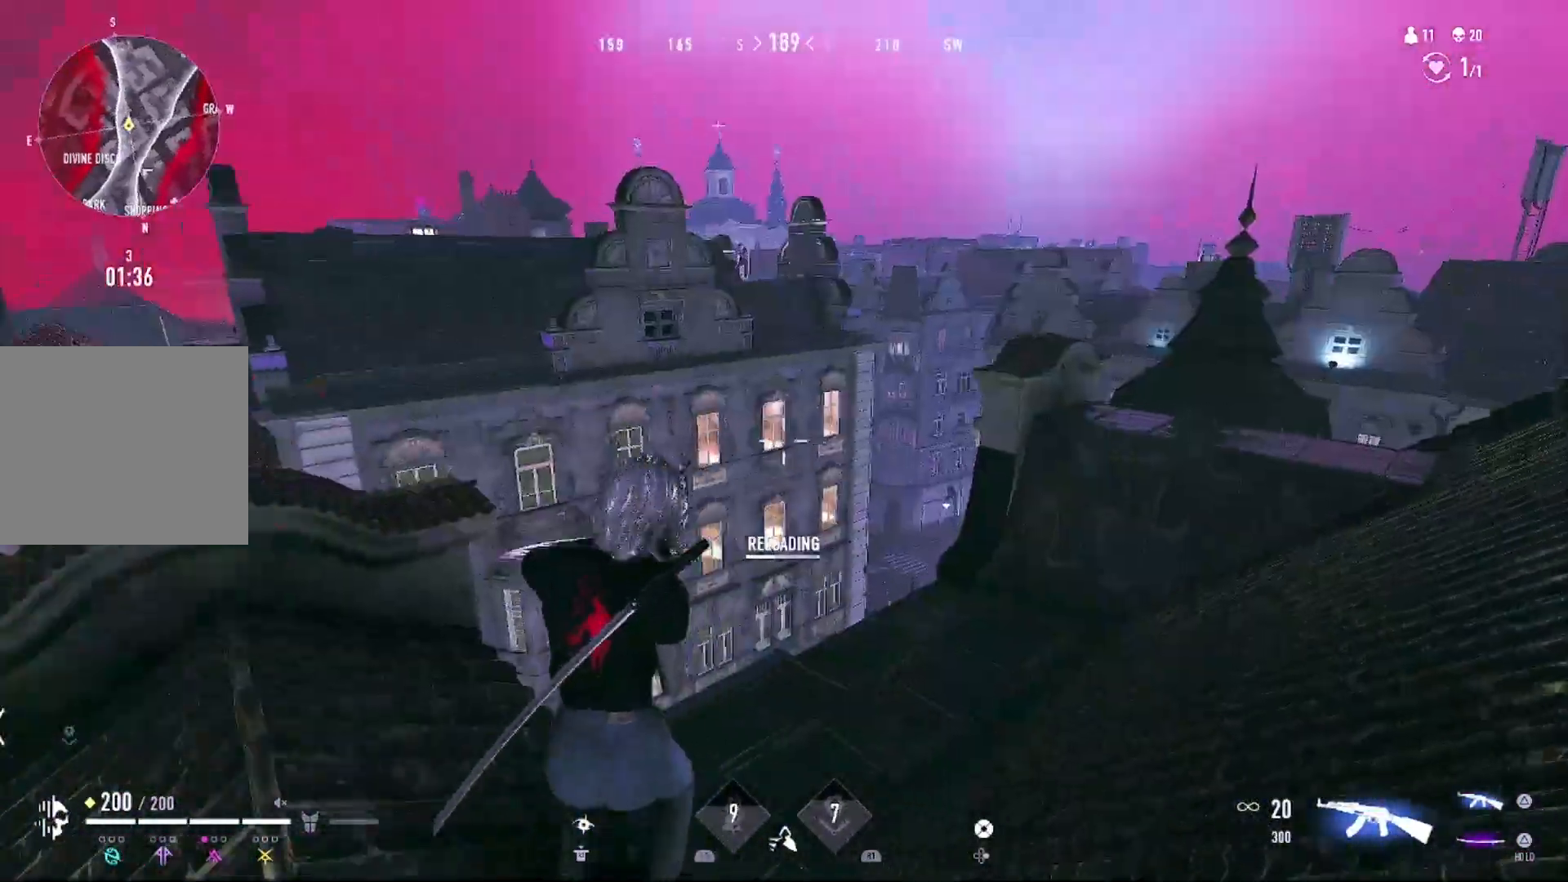
{"buttons": [], "left_stick": "left", "right_stick": "center", "events": [[33, "left_stick", "left"], [167, "right_stick", "left"], [267, "right_stick", "center"], [367, "CIRCLE", "down"], [467, "CIRCLE", "up"]]}
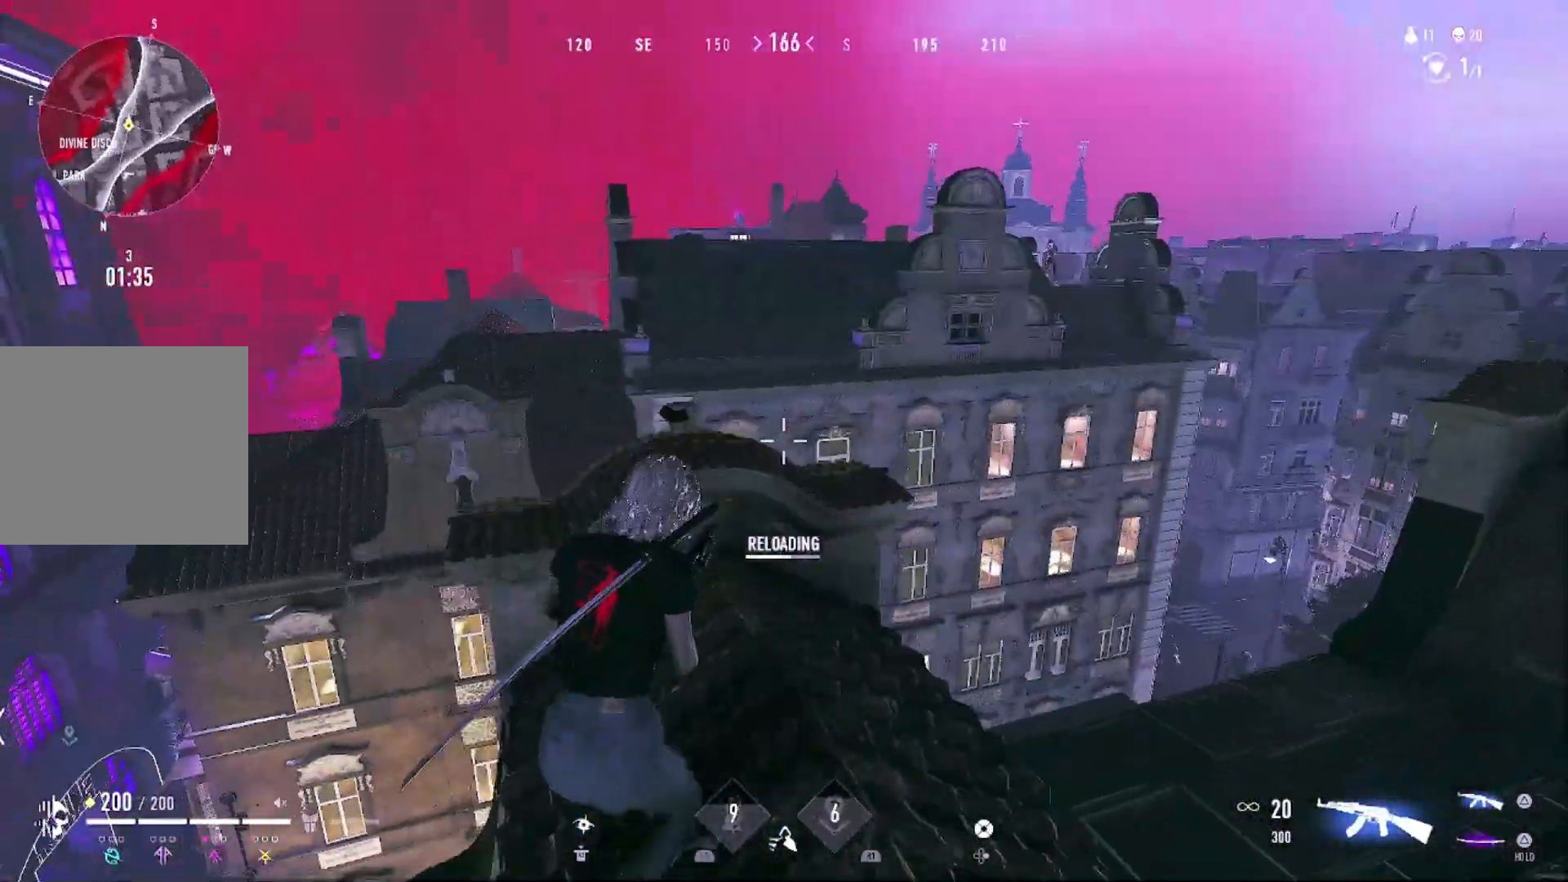
{"buttons": [], "left_stick": "down-right", "right_stick": "center", "events": [[67, "right_stick", "right"], [200, "right_stick", "center"], [467, "left_stick", "down-right"]]}
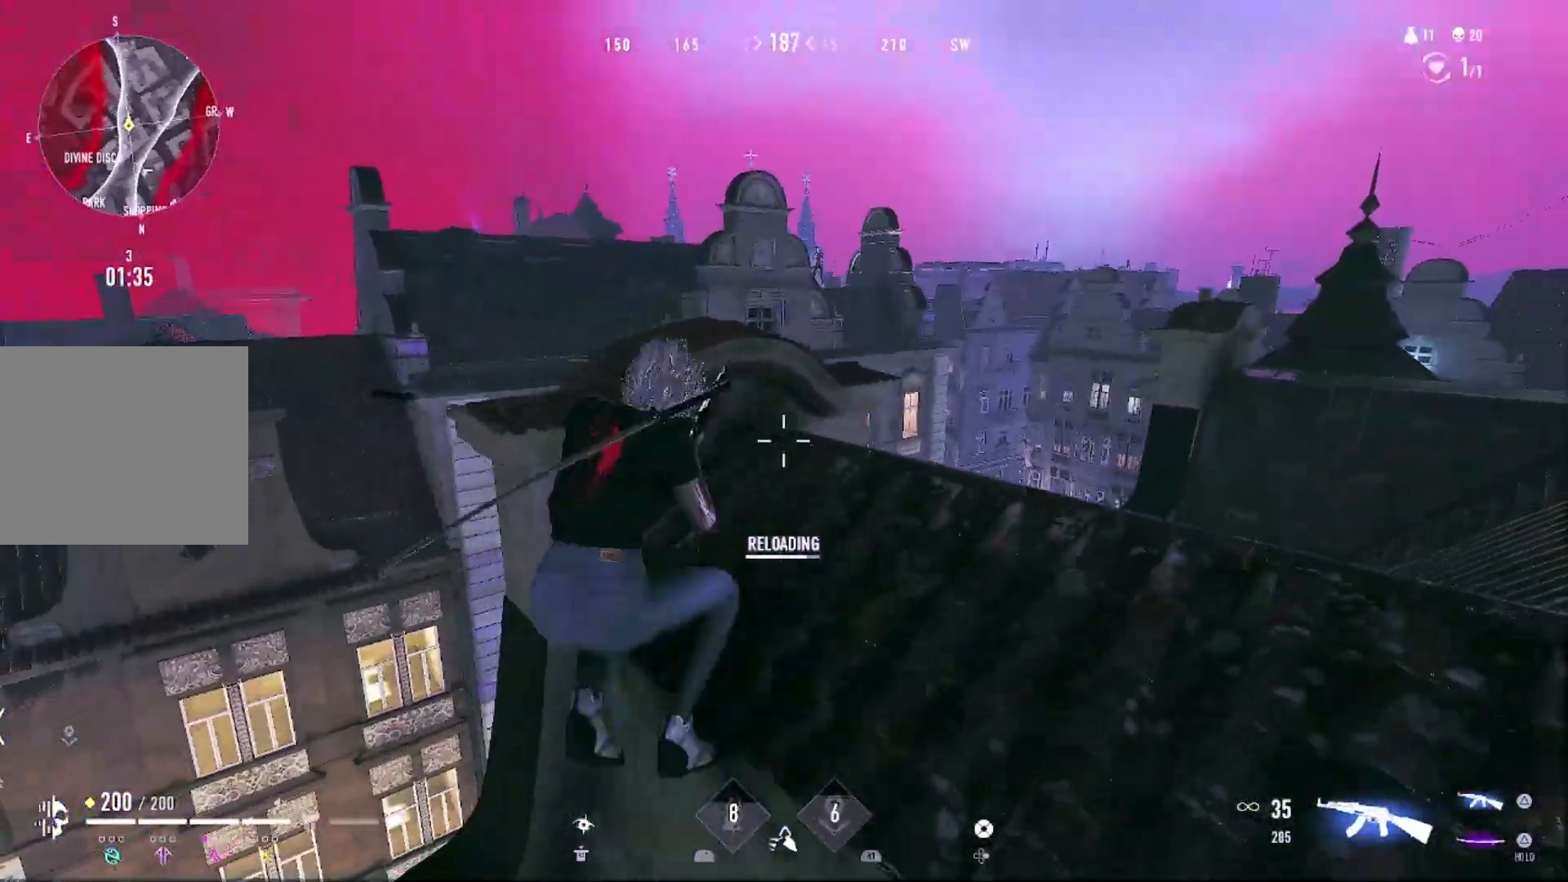
{"buttons": [], "left_stick": "down-right", "right_stick": "right", "events": [[367, "right_stick", "right"]]}
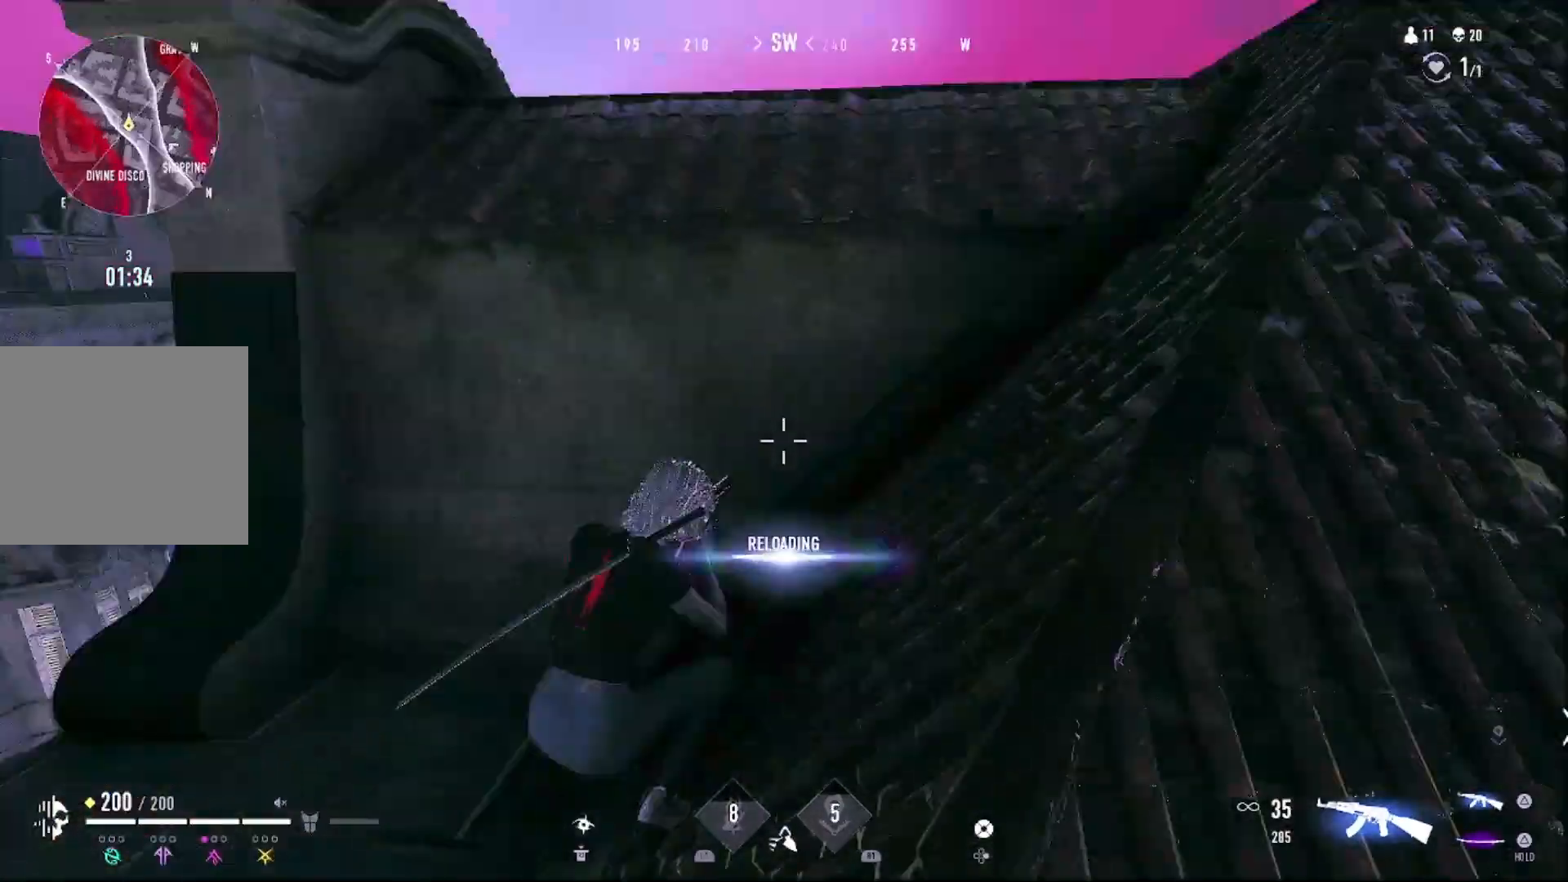
{"buttons": [], "left_stick": "left", "right_stick": "right", "events": [[33, "left_stick", "up-right"], [67, "right_stick", "center"], [467, "right_stick", "right"], [500, "left_stick", "left"]]}
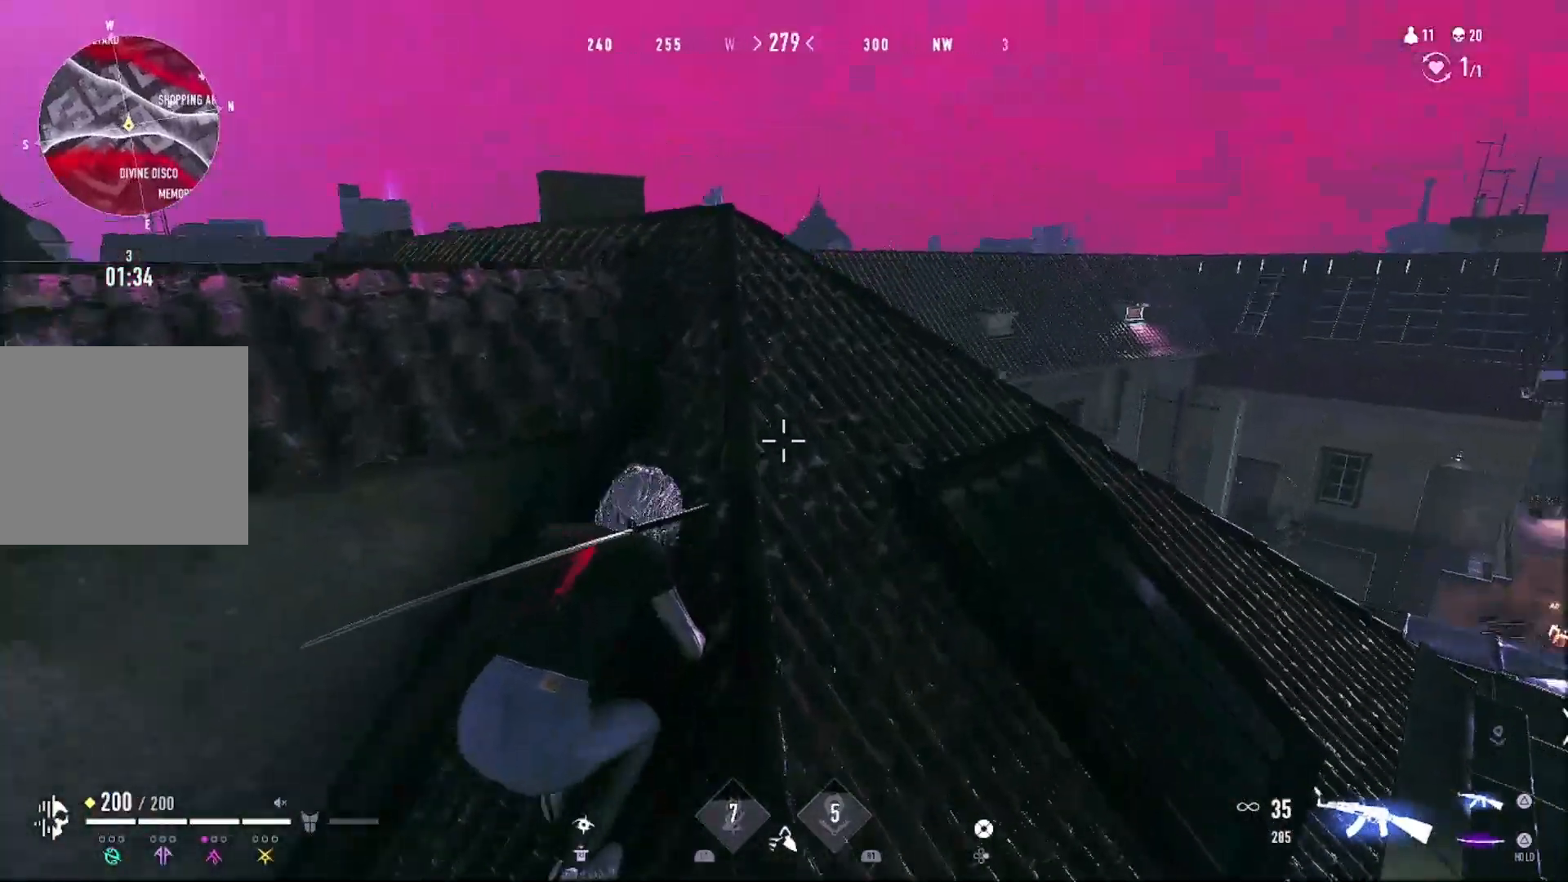
{"buttons": [], "left_stick": "center", "right_stick": "left", "events": [[100, "right_stick", "center"], [133, "left_stick", "center"], [200, "left_stick", "up-right"], [267, "left_stick", "center"], [333, "left_stick", "left"], [467, "left_stick", "center"], [500, "right_stick", "left"]]}
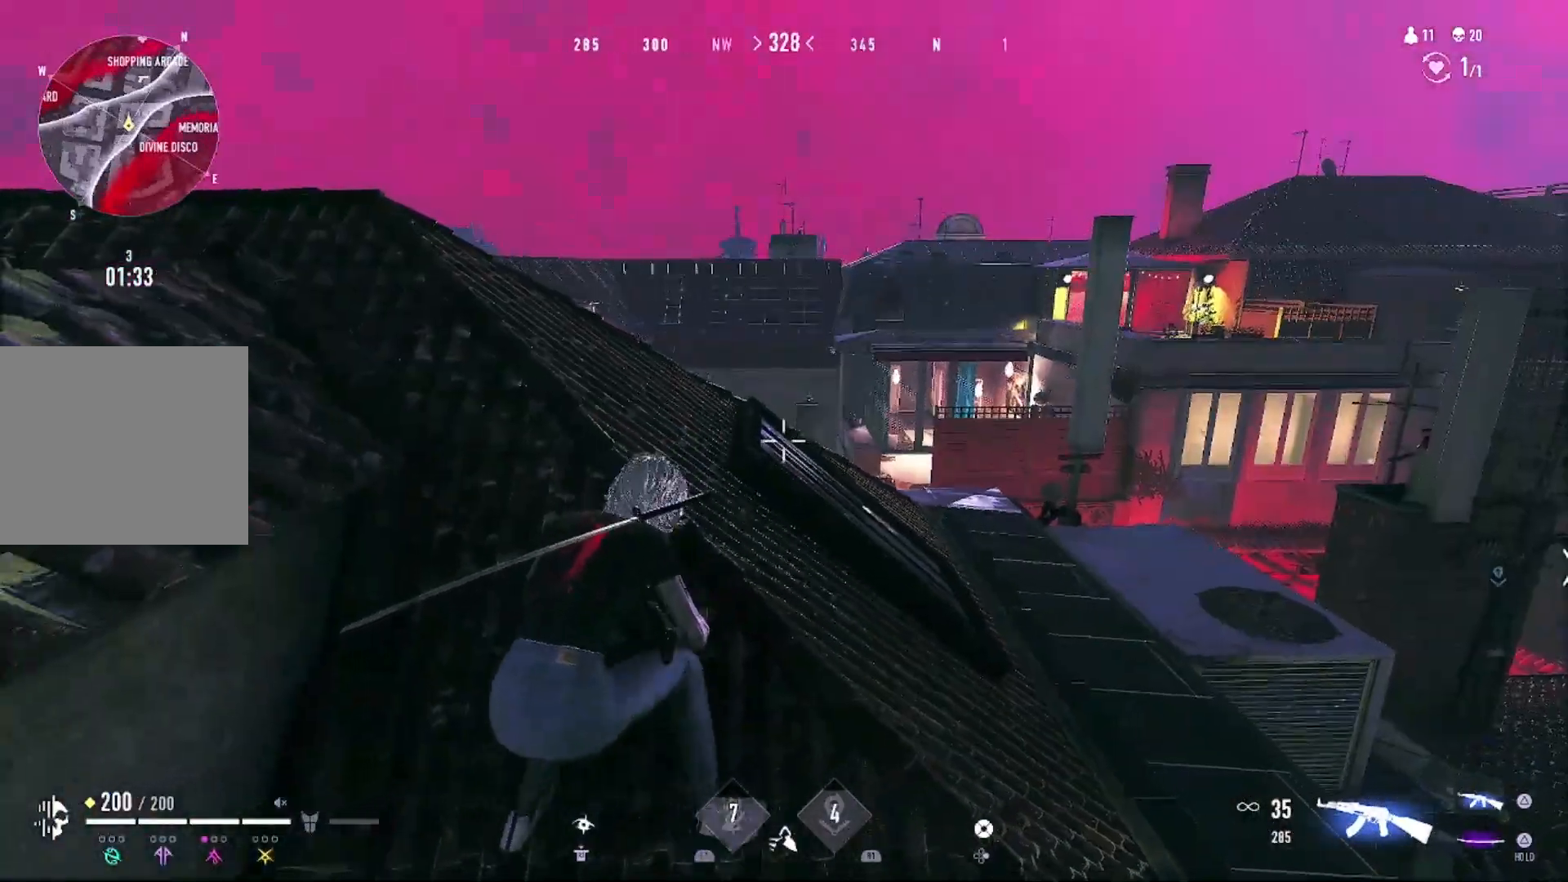
{"buttons": [], "left_stick": "center", "right_stick": "left", "events": [[133, "right_stick", "center"], [500, "right_stick", "left"]]}
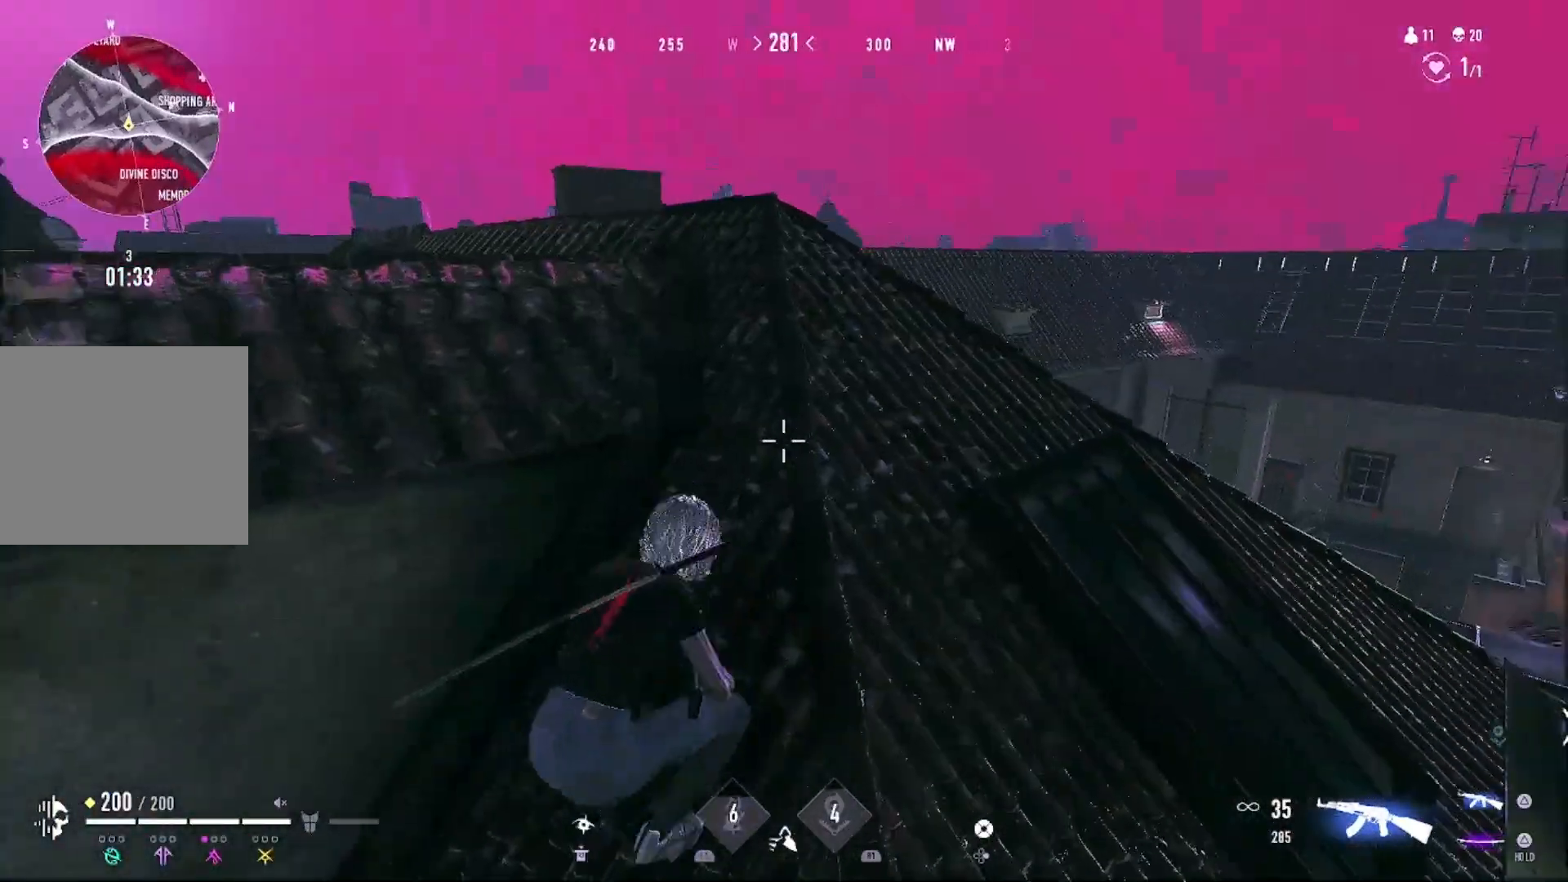
{"buttons": ["CIRCLE"], "left_stick": "down-right", "right_stick": "center", "events": [[133, "left_stick", "right"], [233, "right_stick", "center"], [367, "left_stick", "down-right"], [467, "CIRCLE", "down"]]}
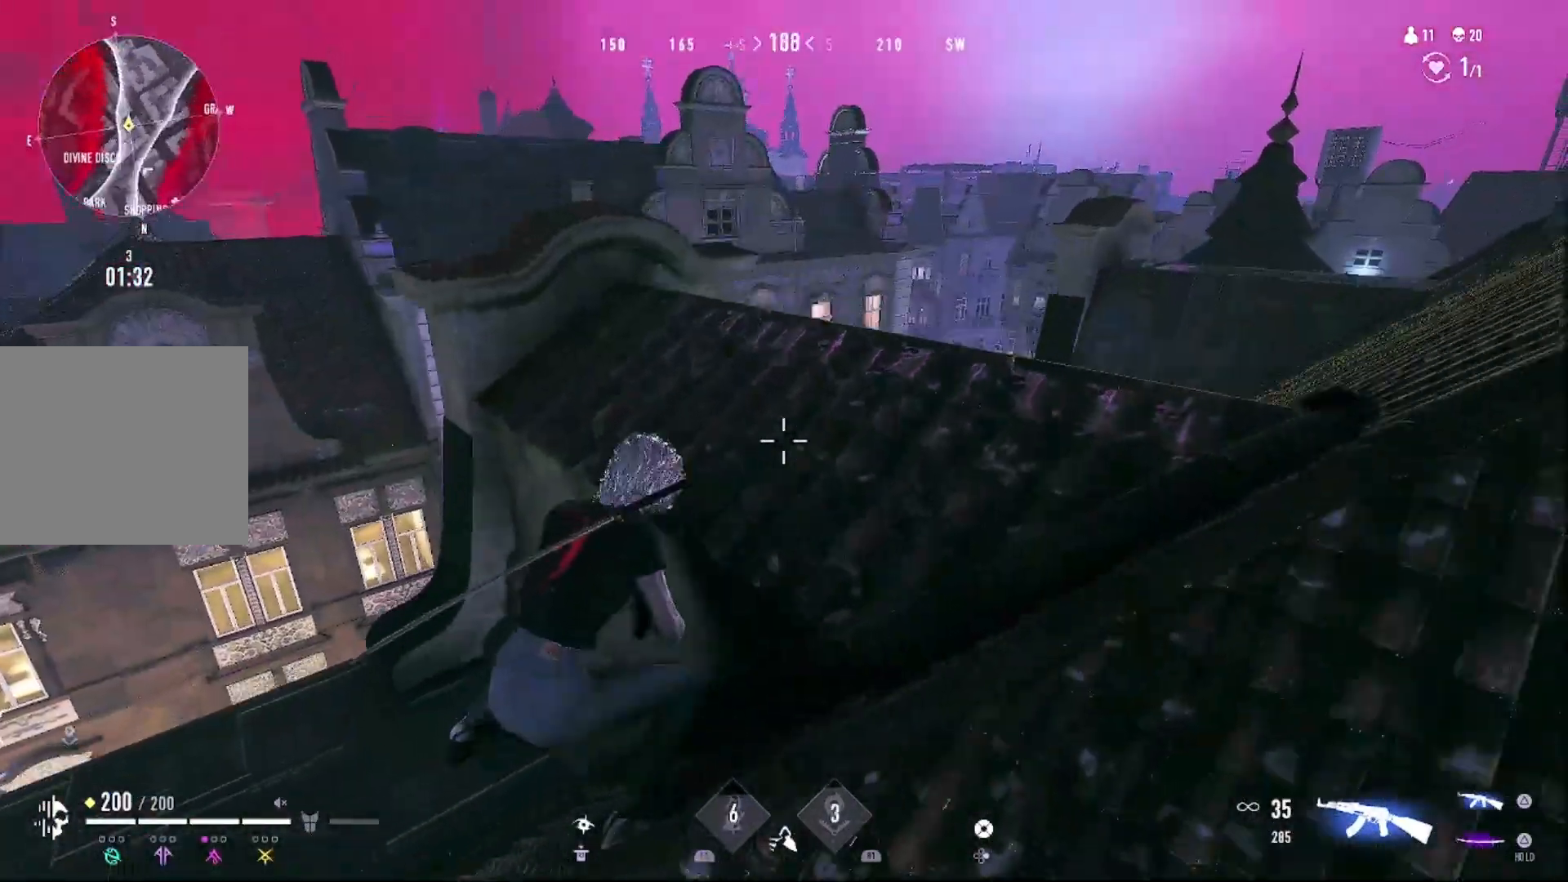
{"buttons": [], "left_stick": "center", "right_stick": "center", "events": [[33, "CIRCLE", "up"], [67, "left_stick", "up-right"], [133, "left_stick", "left"], [133, "right_stick", "up"], [233, "right_stick", "center"], [267, "left_stick", "up-left"], [500, "left_stick", "center"]]}
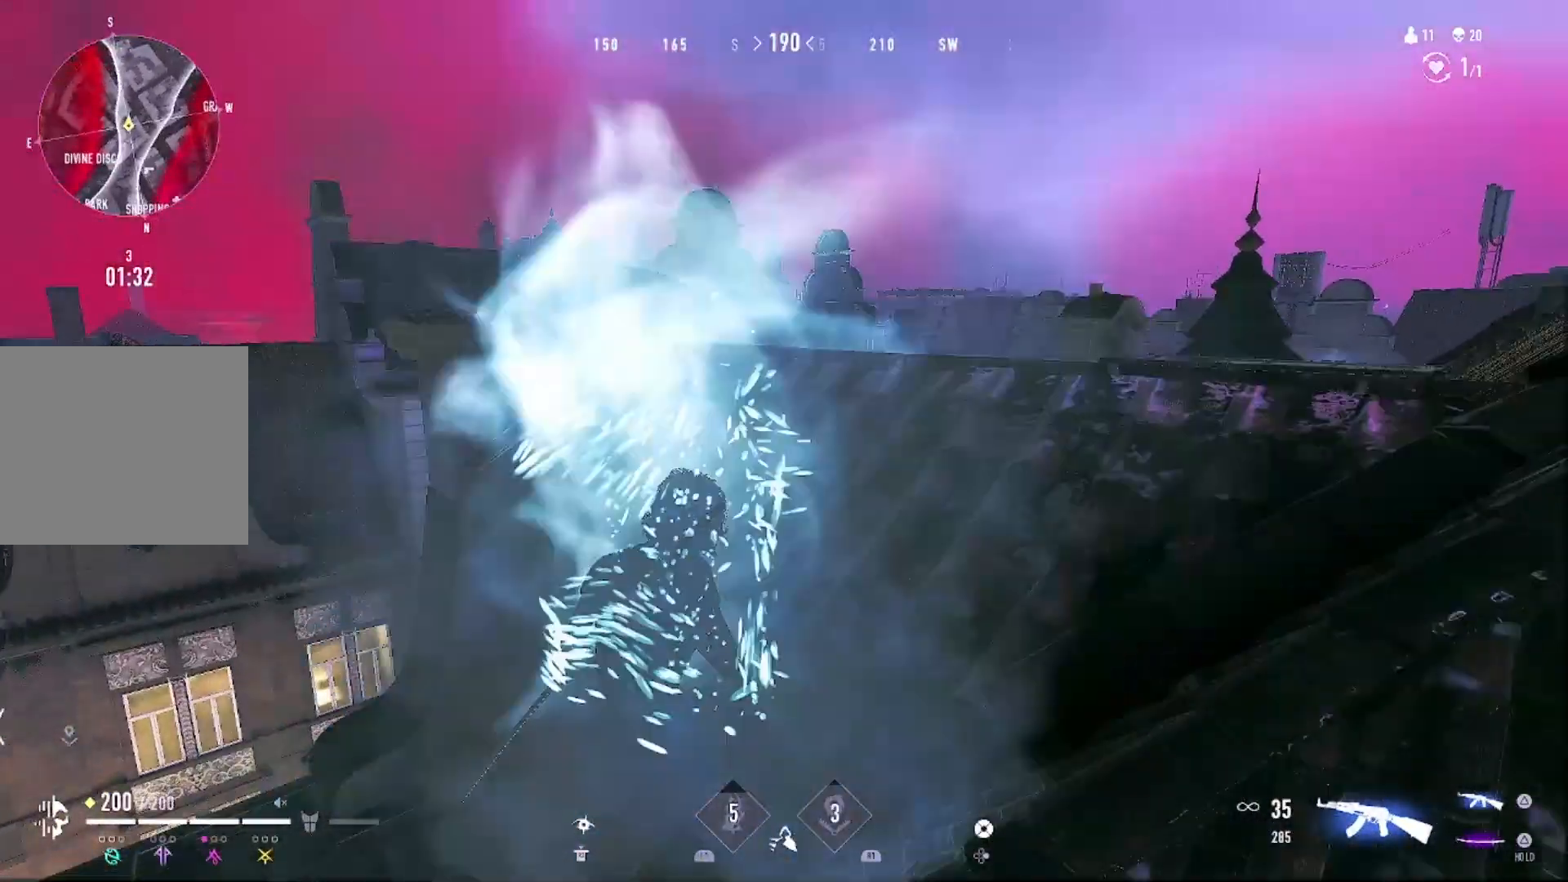
{"buttons": [], "left_stick": "center", "right_stick": "center", "events": [[67, "DPAD_RIGHT", "down"], [300, "right_stick", "down"], [400, "DPAD_RIGHT", "up"], [400, "right_stick", "center"]]}
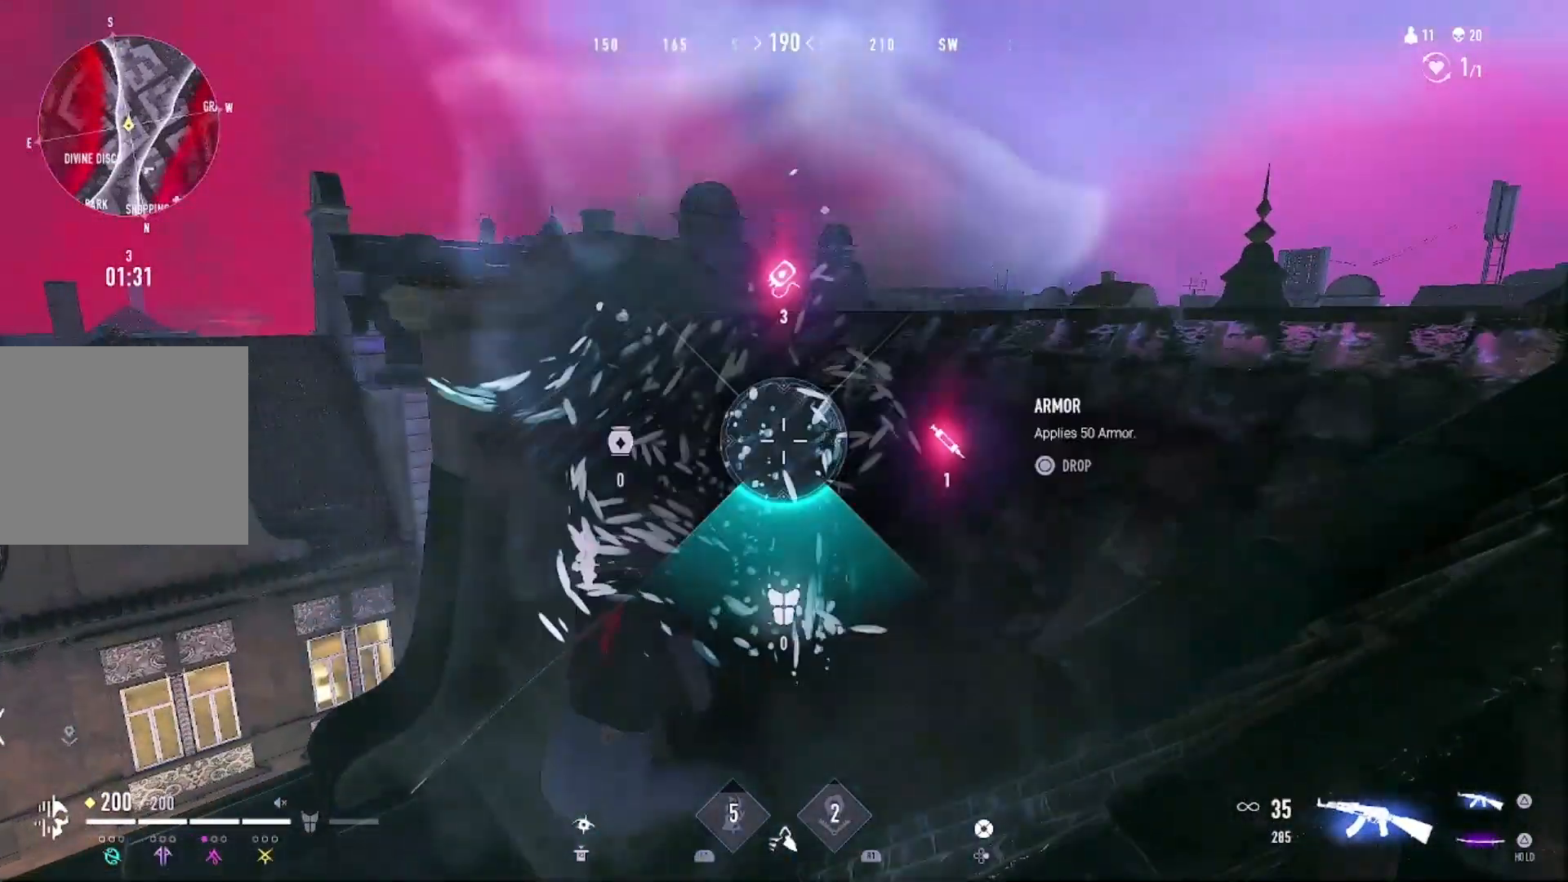
{"buttons": [], "left_stick": "down-right", "right_stick": "center", "events": [[100, "left_stick", "left"], [367, "left_stick", "down-right"], [400, "right_stick", "left"], [500, "right_stick", "center"]]}
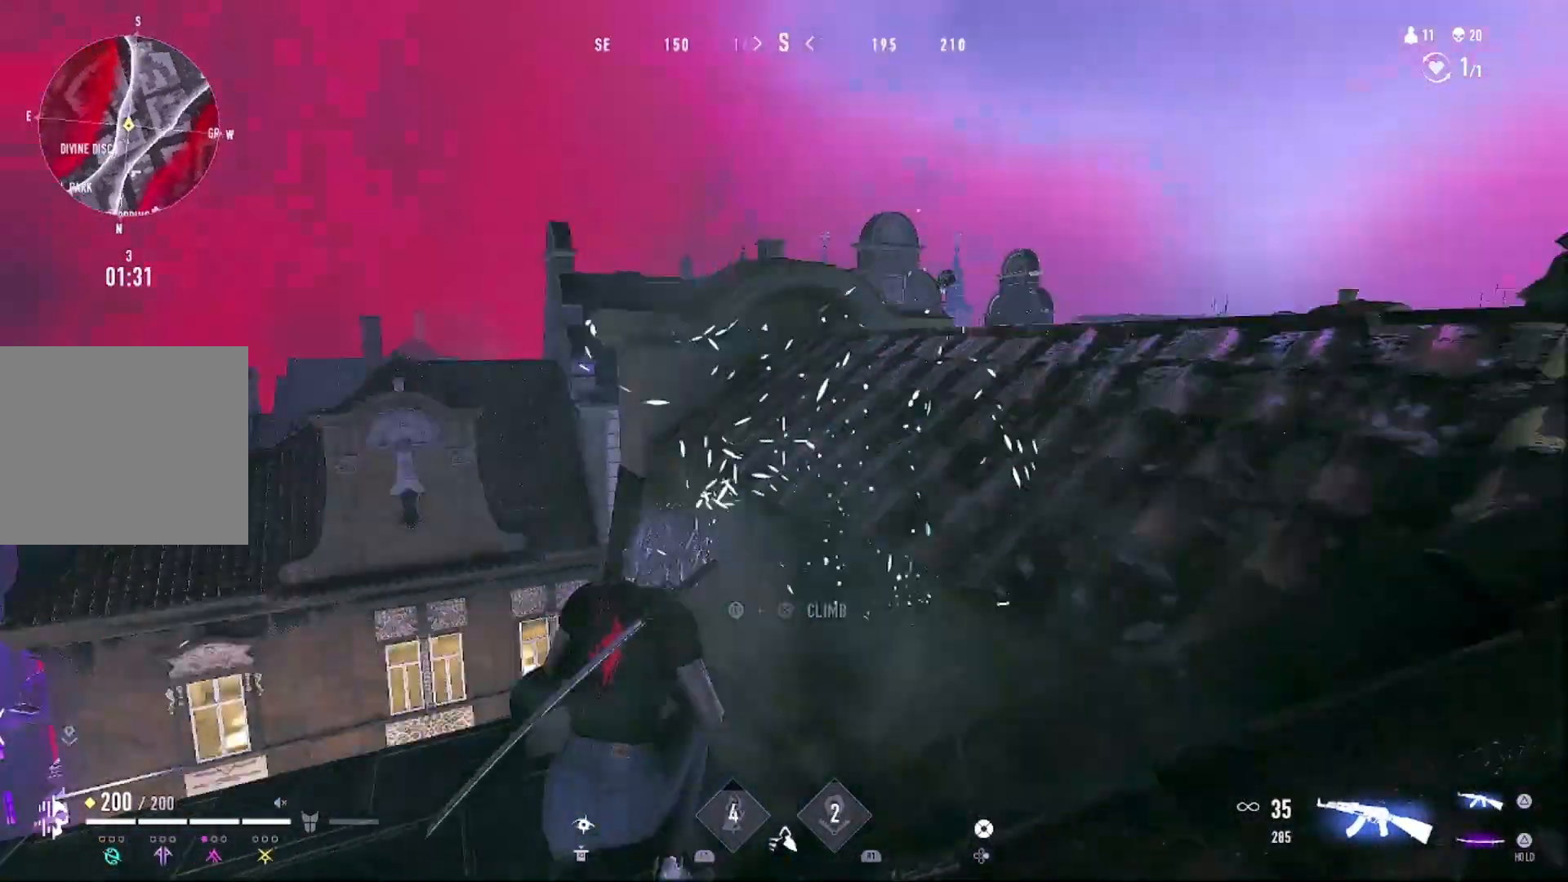
{"buttons": [], "left_stick": "up-right", "right_stick": "right", "events": [[133, "CIRCLE", "down"], [167, "CIRCLE", "up"], [233, "left_stick", "right"], [433, "left_stick", "up-right"], [500, "right_stick", "right"]]}
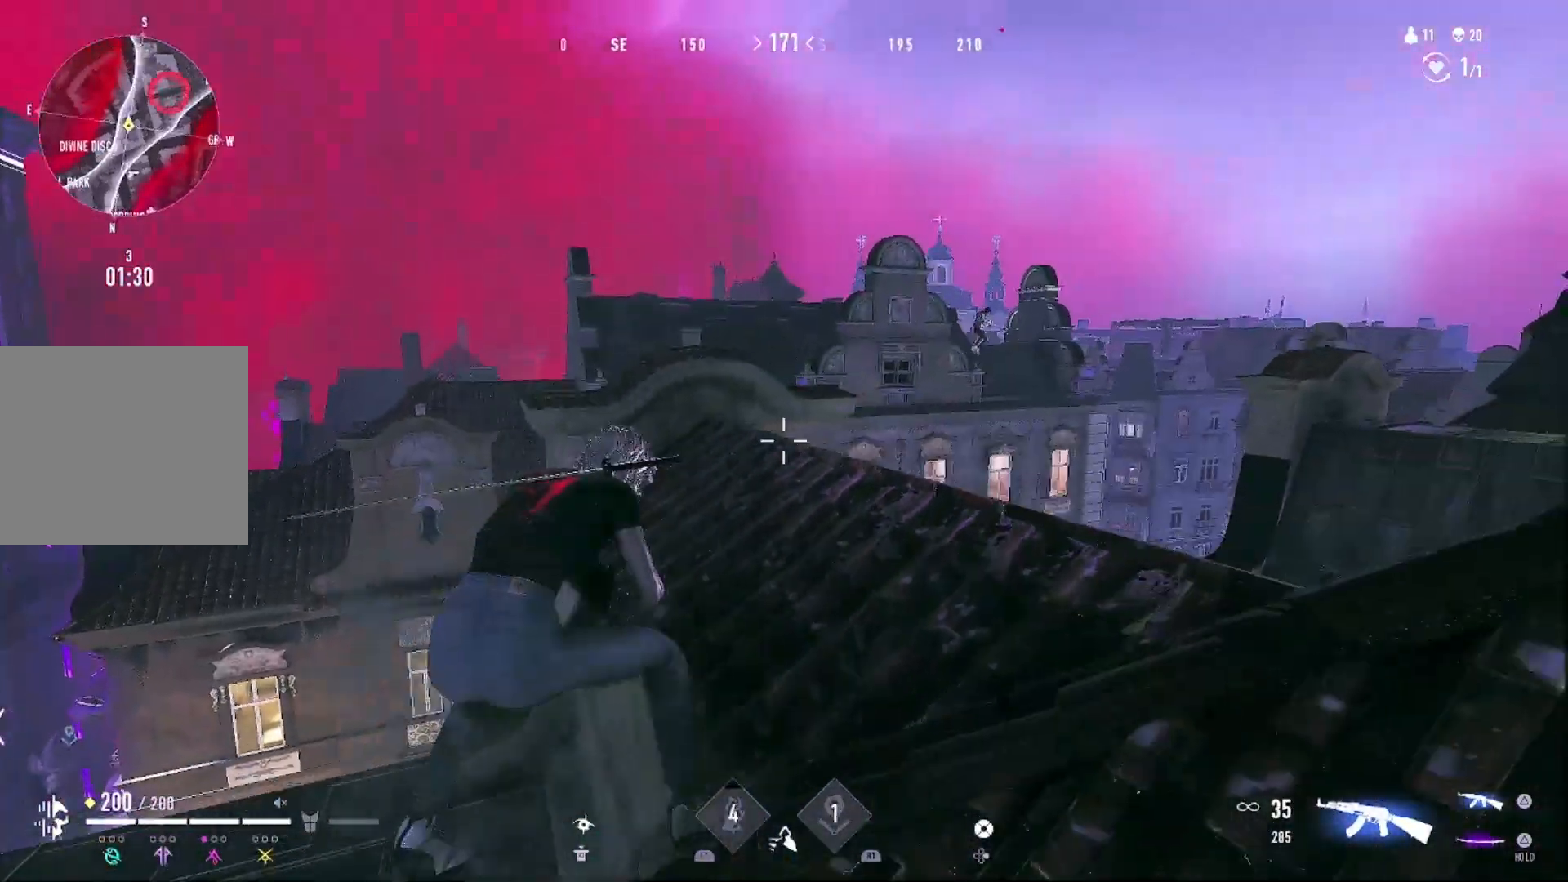
{"buttons": ["L1"], "left_stick": "up-left", "right_stick": "left", "events": [[100, "right_stick", "center"], [267, "left_stick", "up-left"], [333, "CIRCLE", "down"], [400, "CIRCLE", "up"], [433, "L1", "down"], [500, "right_stick", "left"]]}
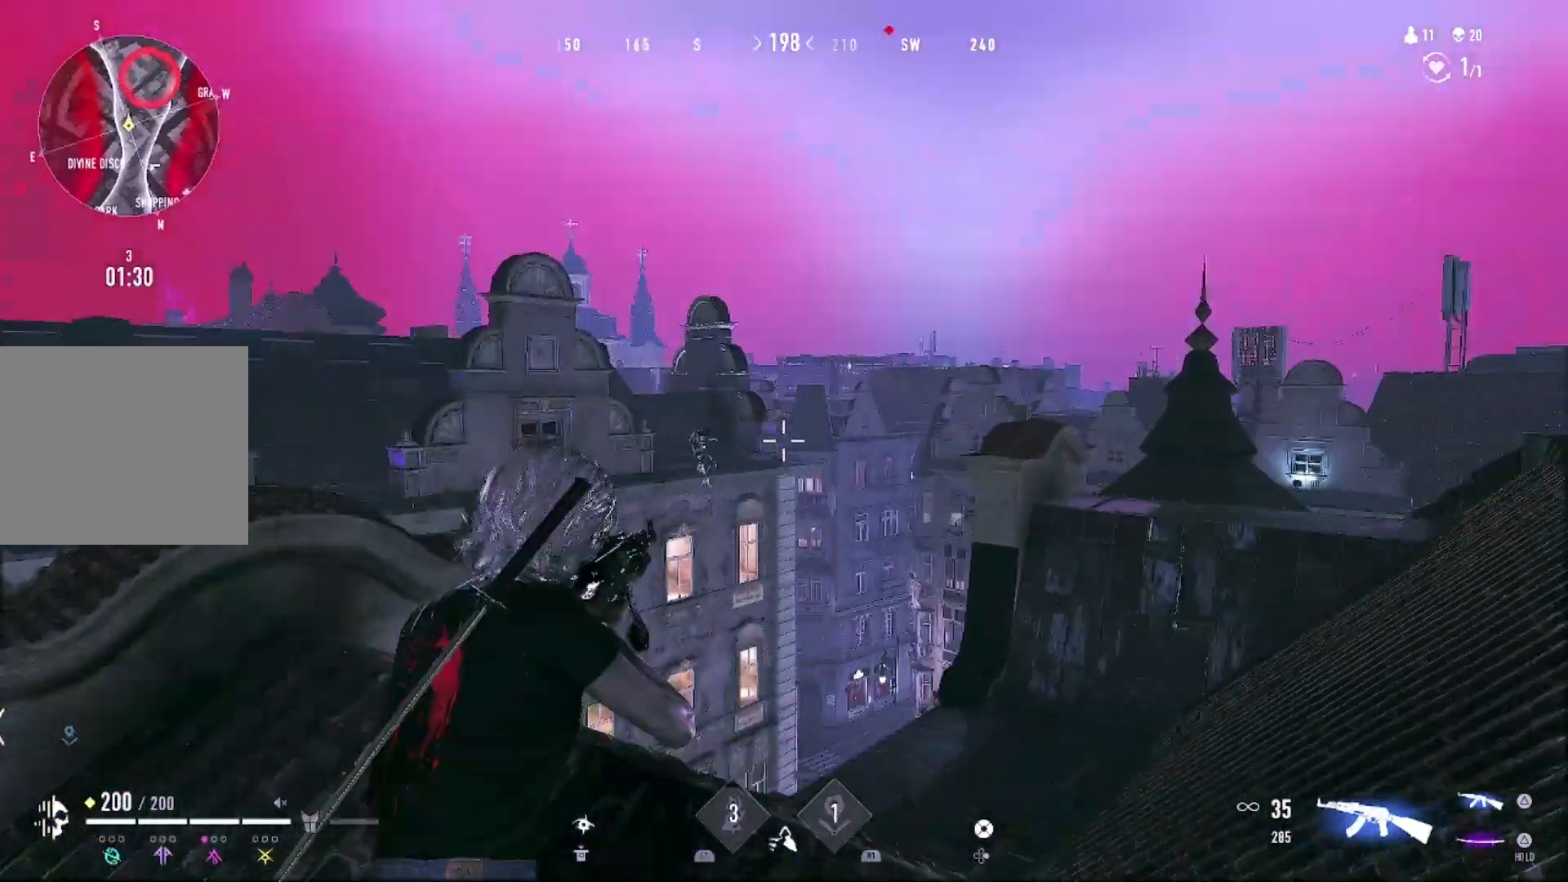
{"buttons": ["L1", "R1"], "left_stick": "up-right", "right_stick": "down", "events": [[133, "right_stick", "down"], [167, "R1", "down"], [200, "left_stick", "up"], [233, "right_stick", "down-left"], [333, "left_stick", "up-right"], [333, "right_stick", "down"]]}
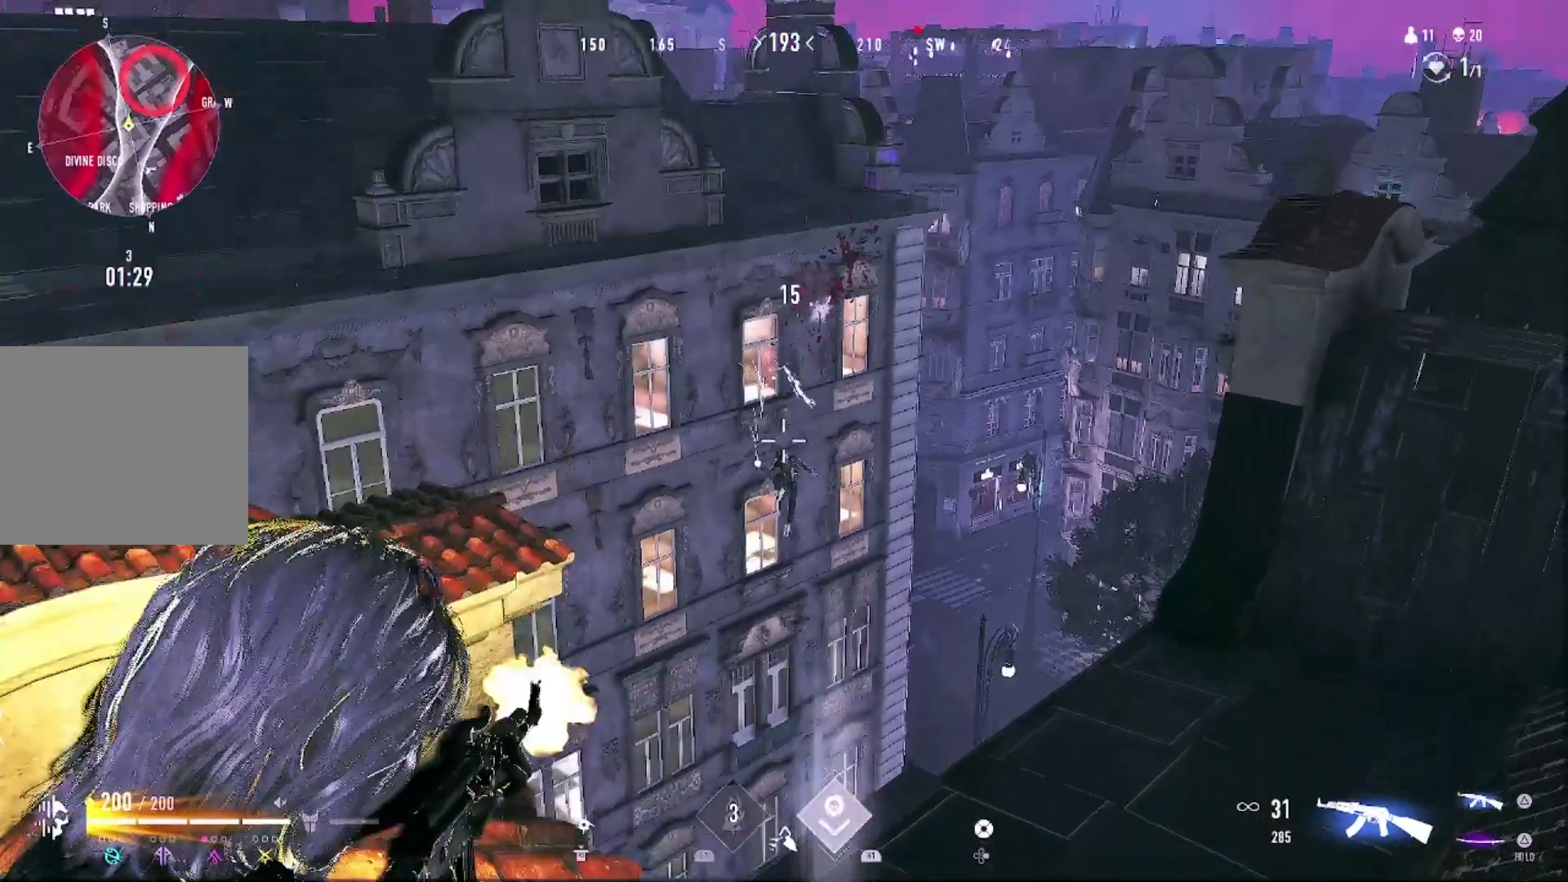
{"buttons": ["L1", "R1"], "left_stick": "up-left", "right_stick": "down-left", "events": [[400, "left_stick", "up-left"], [467, "right_stick", "down-left"]]}
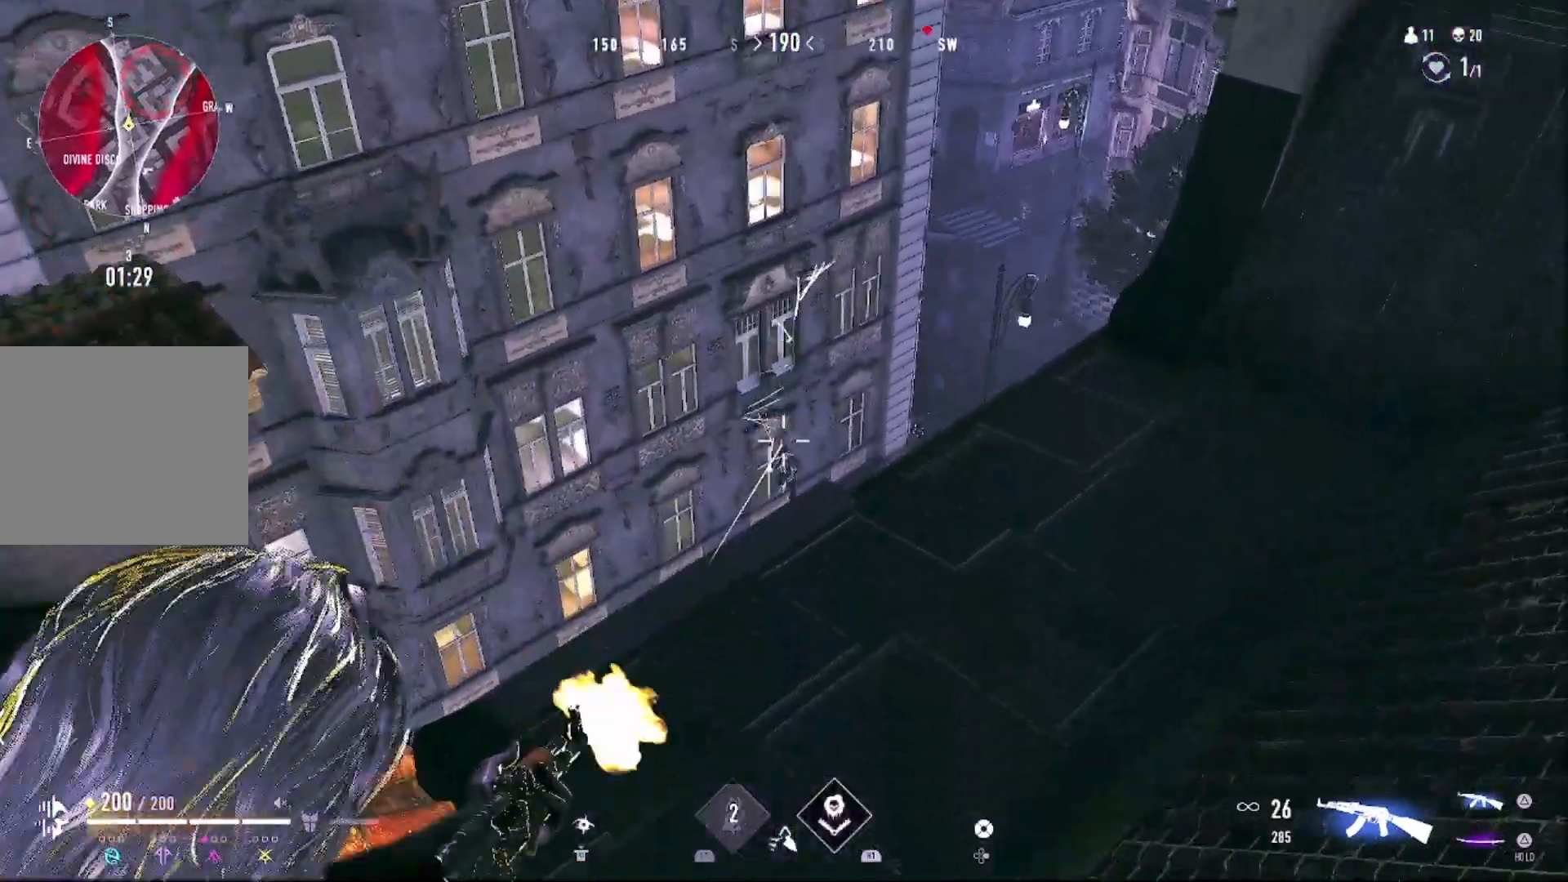
{"buttons": [], "left_stick": "up-right", "right_stick": "center", "events": [[67, "L1", "up"], [67, "left_stick", "down-left"], [100, "R1", "up"], [133, "right_stick", "left"], [300, "left_stick", "up"], [333, "right_stick", "center"], [400, "left_stick", "up-right"]]}
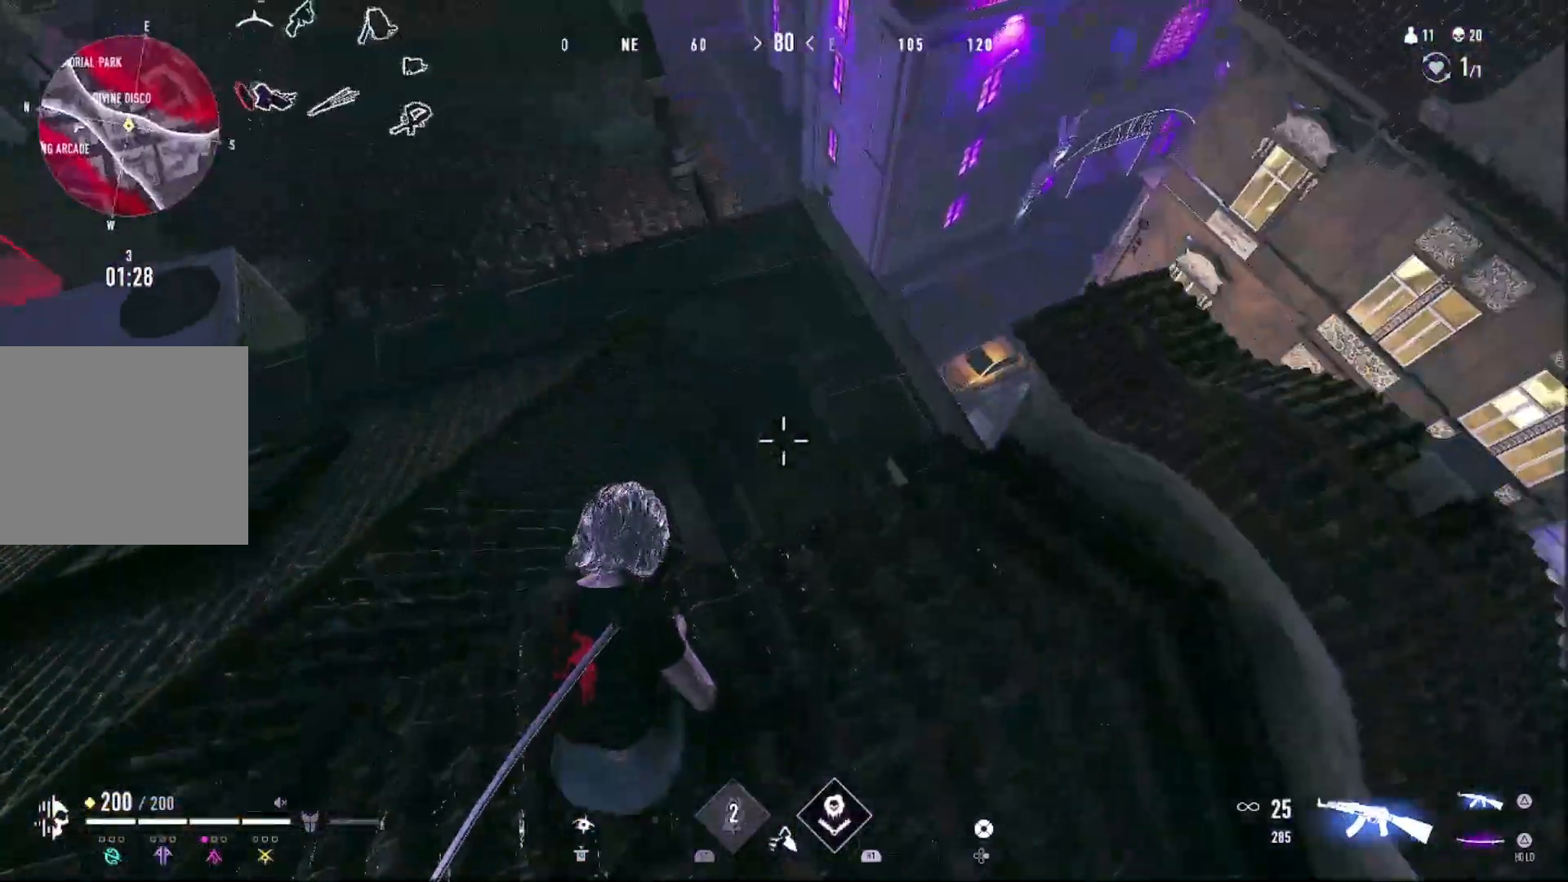
{"buttons": [], "left_stick": "up-left", "right_stick": "right", "events": [[67, "left_stick", "right"], [100, "right_stick", "up-left"], [200, "left_stick", "up"], [267, "right_stick", "center"], [300, "left_stick", "up-left"], [467, "right_stick", "right"]]}
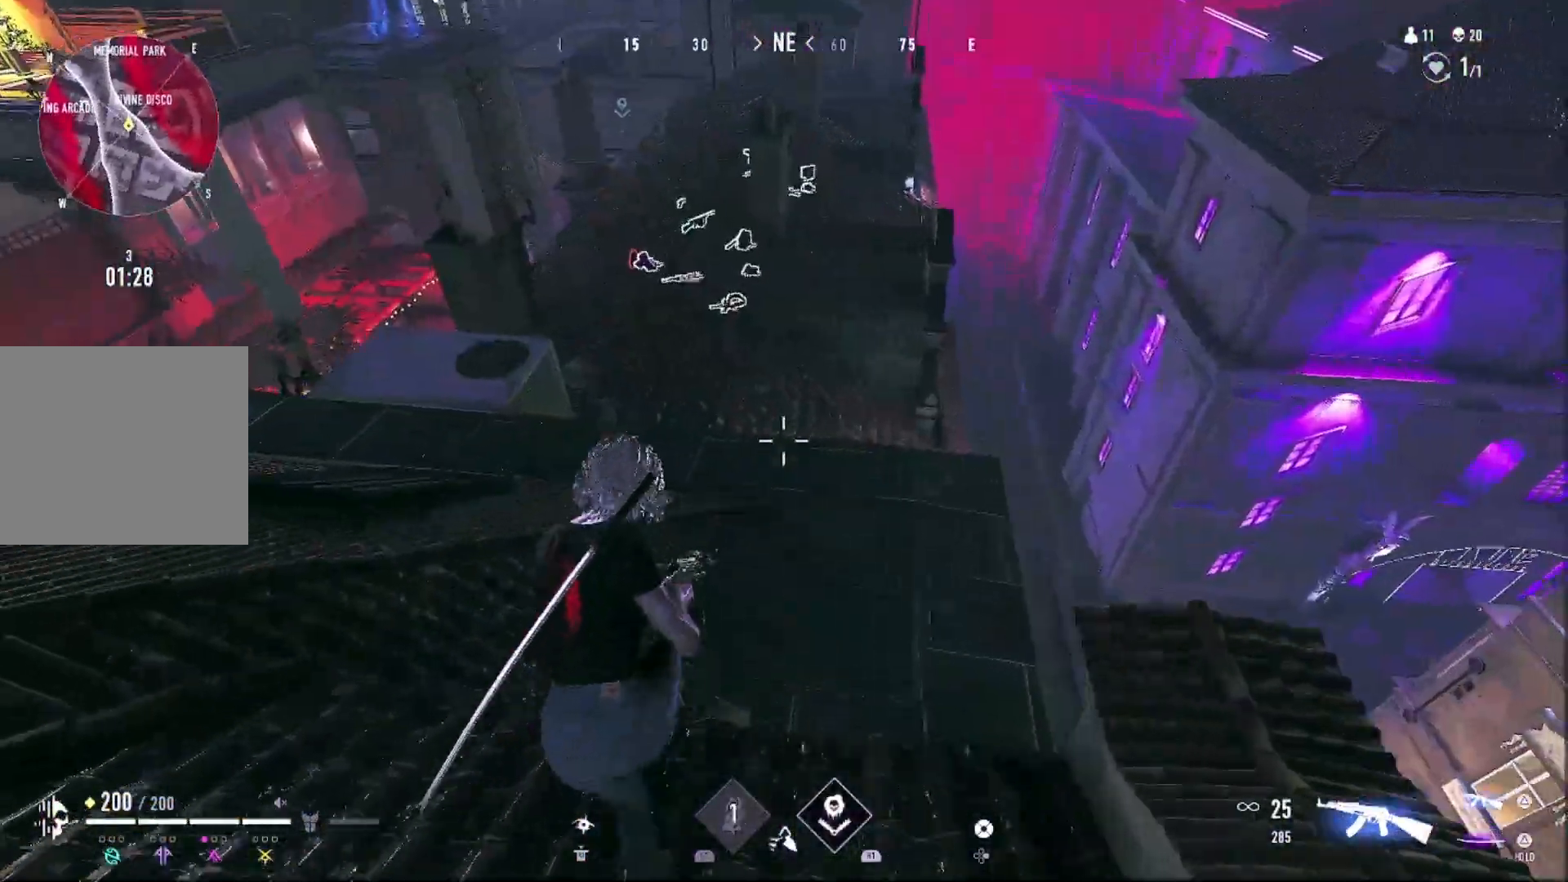
{"buttons": [], "left_stick": "up", "right_stick": "center", "events": [[67, "right_stick", "center"], [167, "left_stick", "up"], [300, "right_stick", "right"], [367, "right_stick", "center"], [433, "TRIANGLE", "down"], [500, "TRIANGLE", "up"]]}